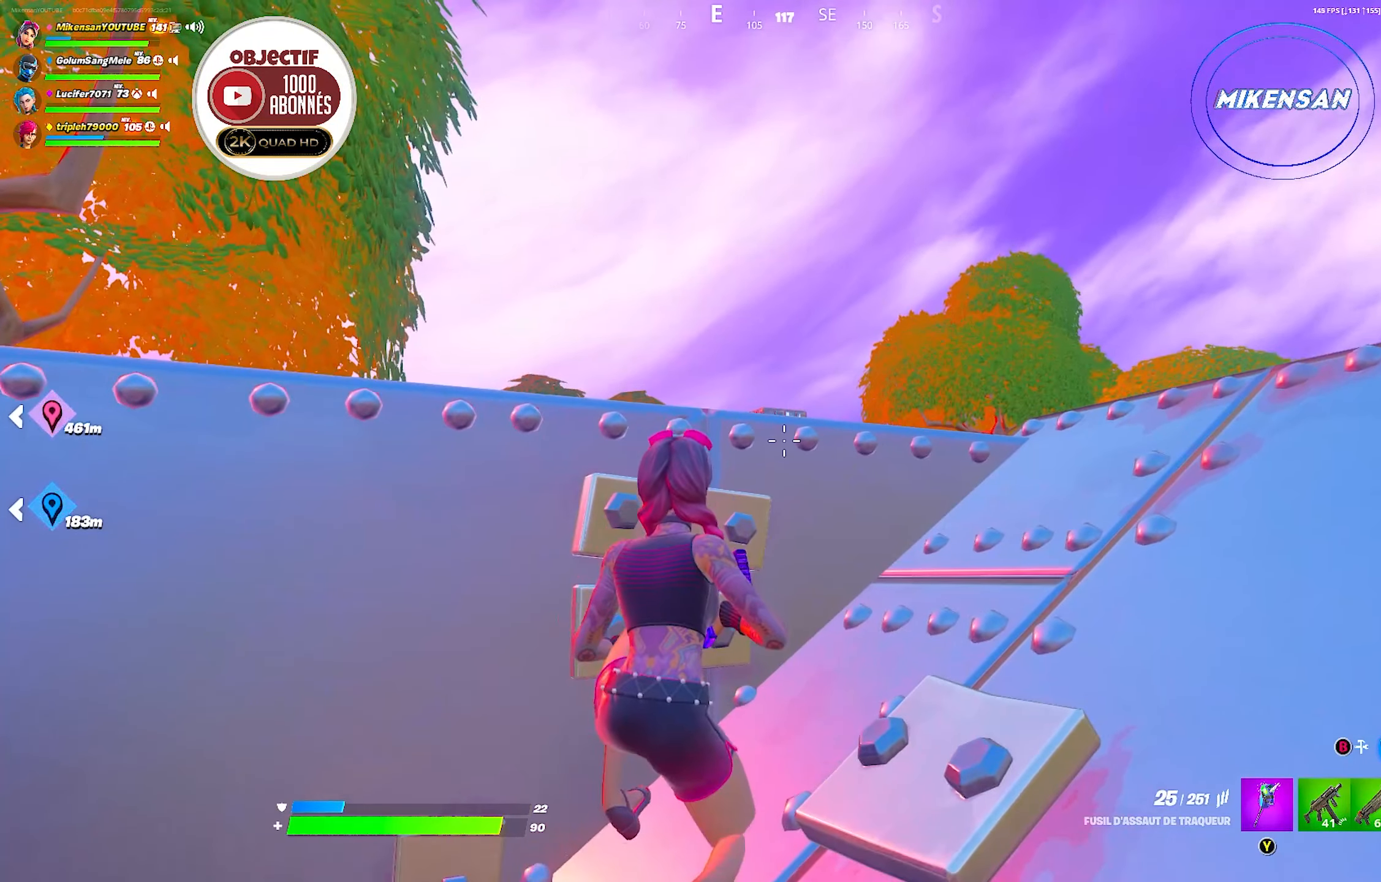
Gameplay with a controller (Xbox layout); each line is a JSON object with the inputs held at the frame after it. "events" lists button and stick changes between this image and that frame as [ms after this image, input, new state], when the widget could be followed in between.
{"buttons": ["L2"], "left_stick": "center", "right_stick": "up", "events": [[183, "L2", "down"], [383, "right_stick", "up"]]}
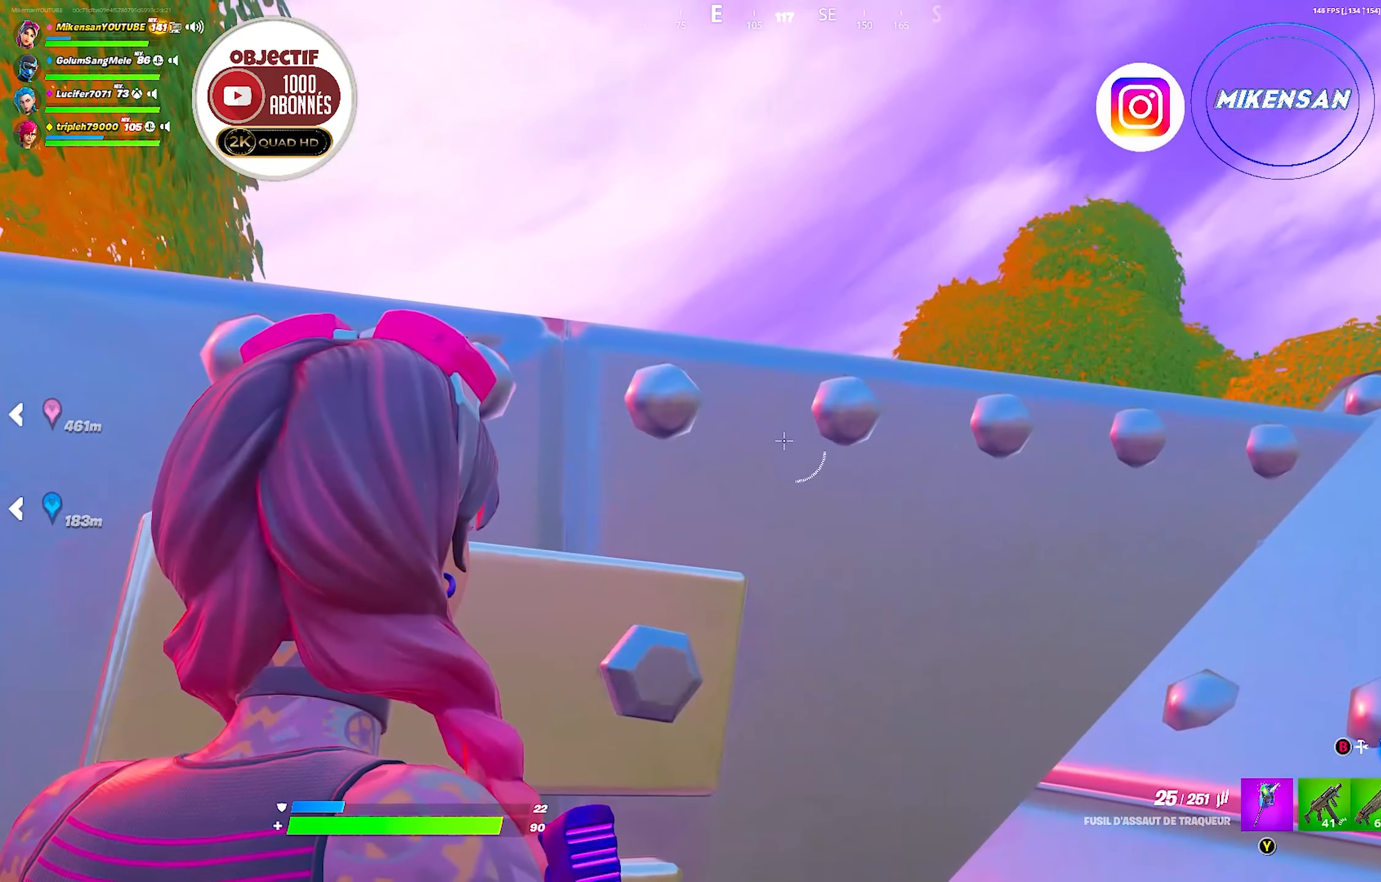
{"buttons": ["L2"], "left_stick": "center", "right_stick": "center", "events": [[100, "left_stick", "up-right"], [250, "right_stick", "center"], [433, "left_stick", "center"]]}
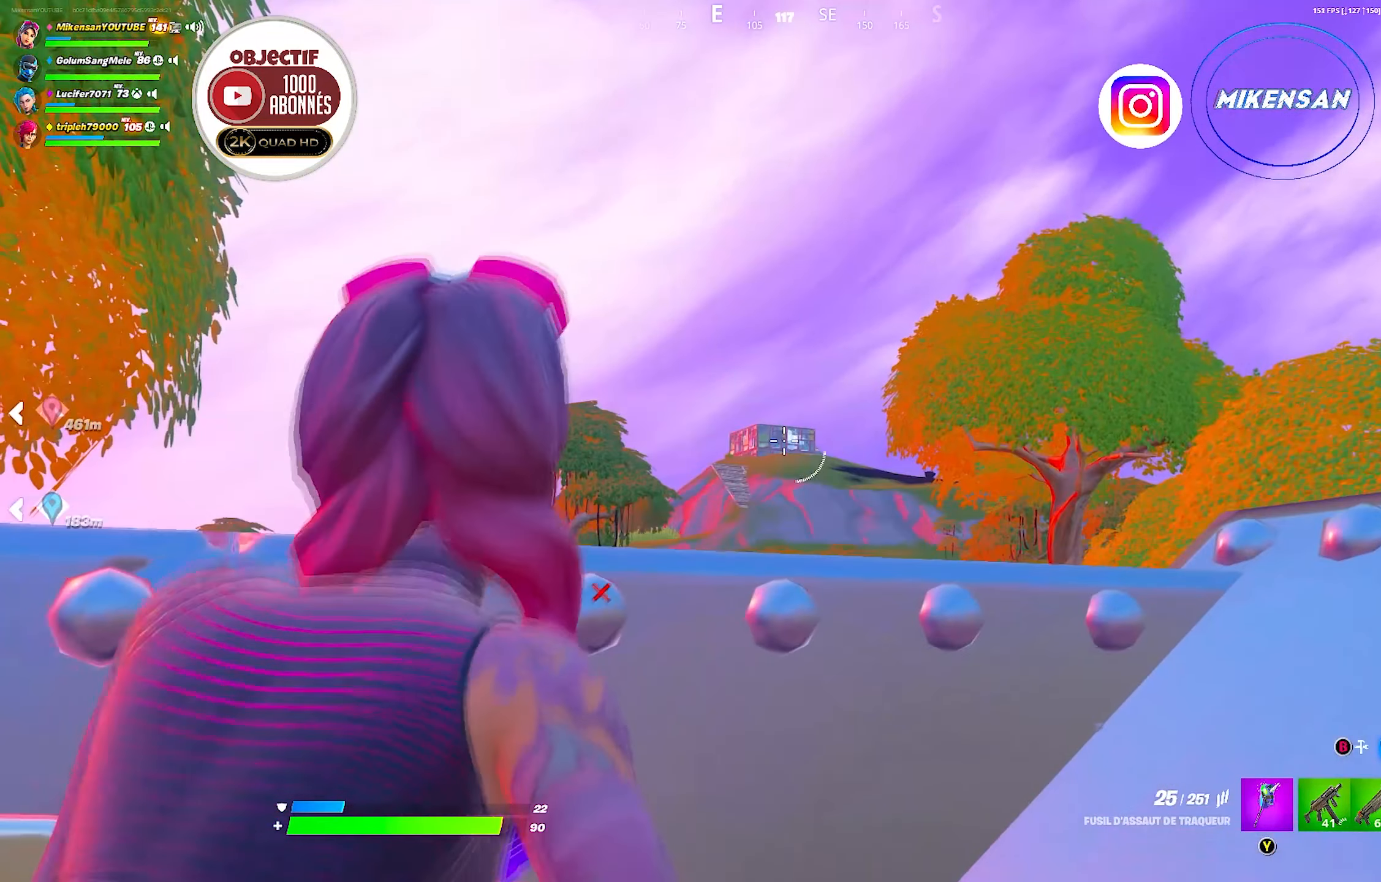
{"buttons": ["L2"], "left_stick": "up-right", "right_stick": "center", "events": [[133, "right_stick", "up"], [266, "right_stick", "center"], [333, "left_stick", "up-right"]]}
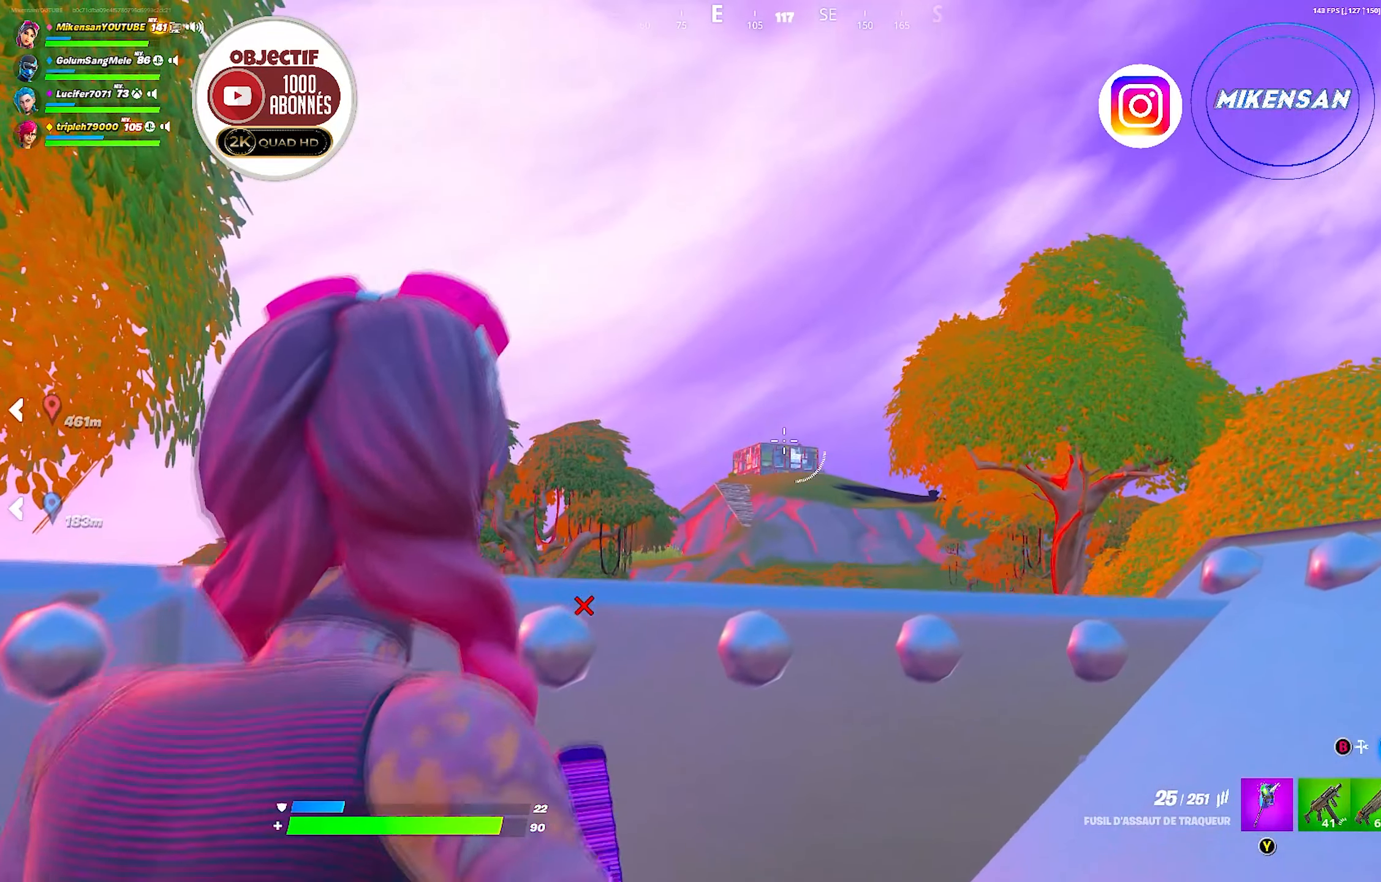
{"buttons": ["L2"], "left_stick": "center", "right_stick": "center", "events": [[150, "left_stick", "center"], [216, "right_stick", "right"], [383, "right_stick", "center"]]}
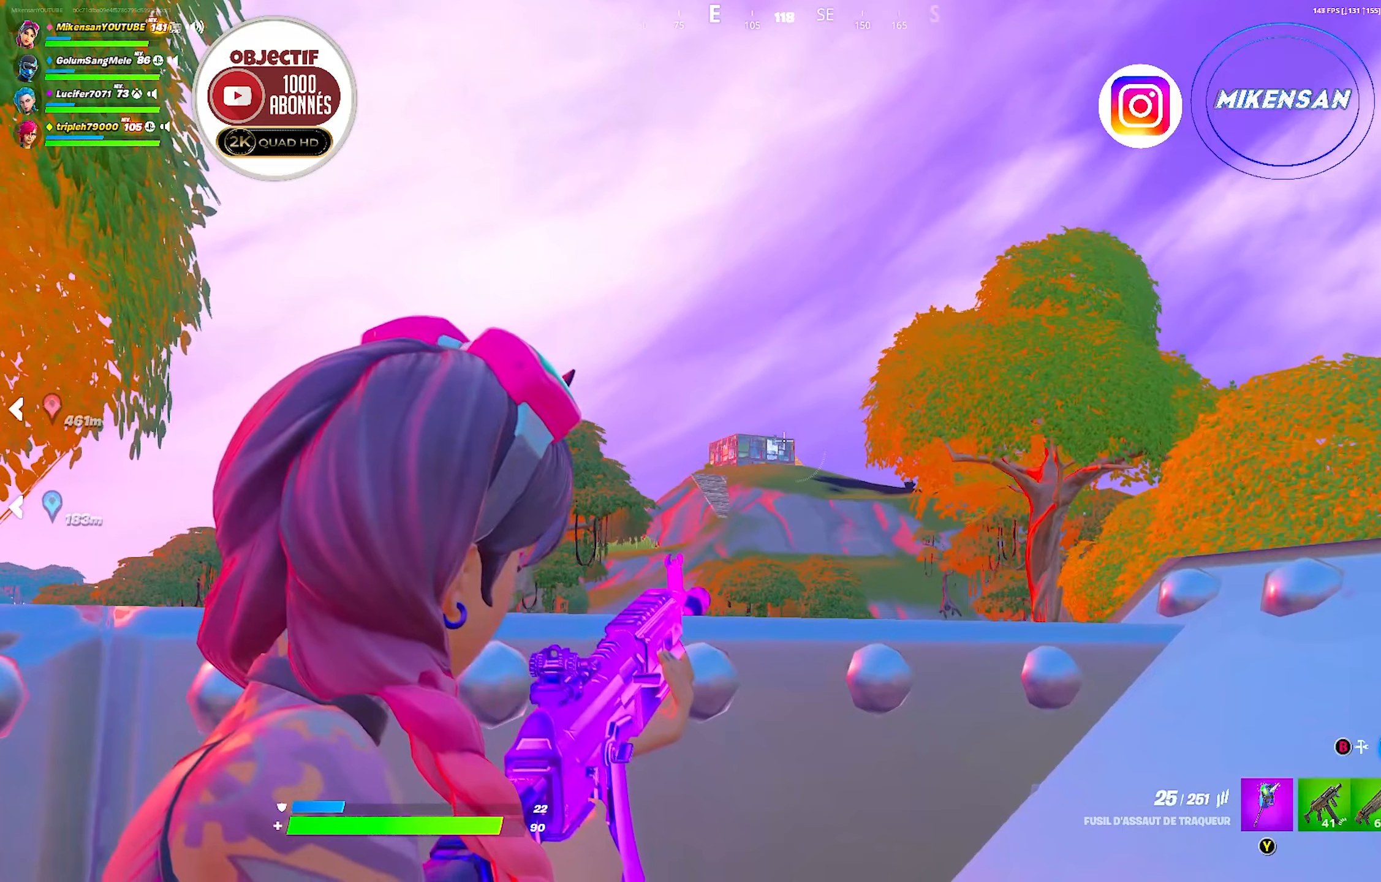
{"buttons": ["L2"], "left_stick": "up-right", "right_stick": "center", "events": [[300, "left_stick", "up-right"]]}
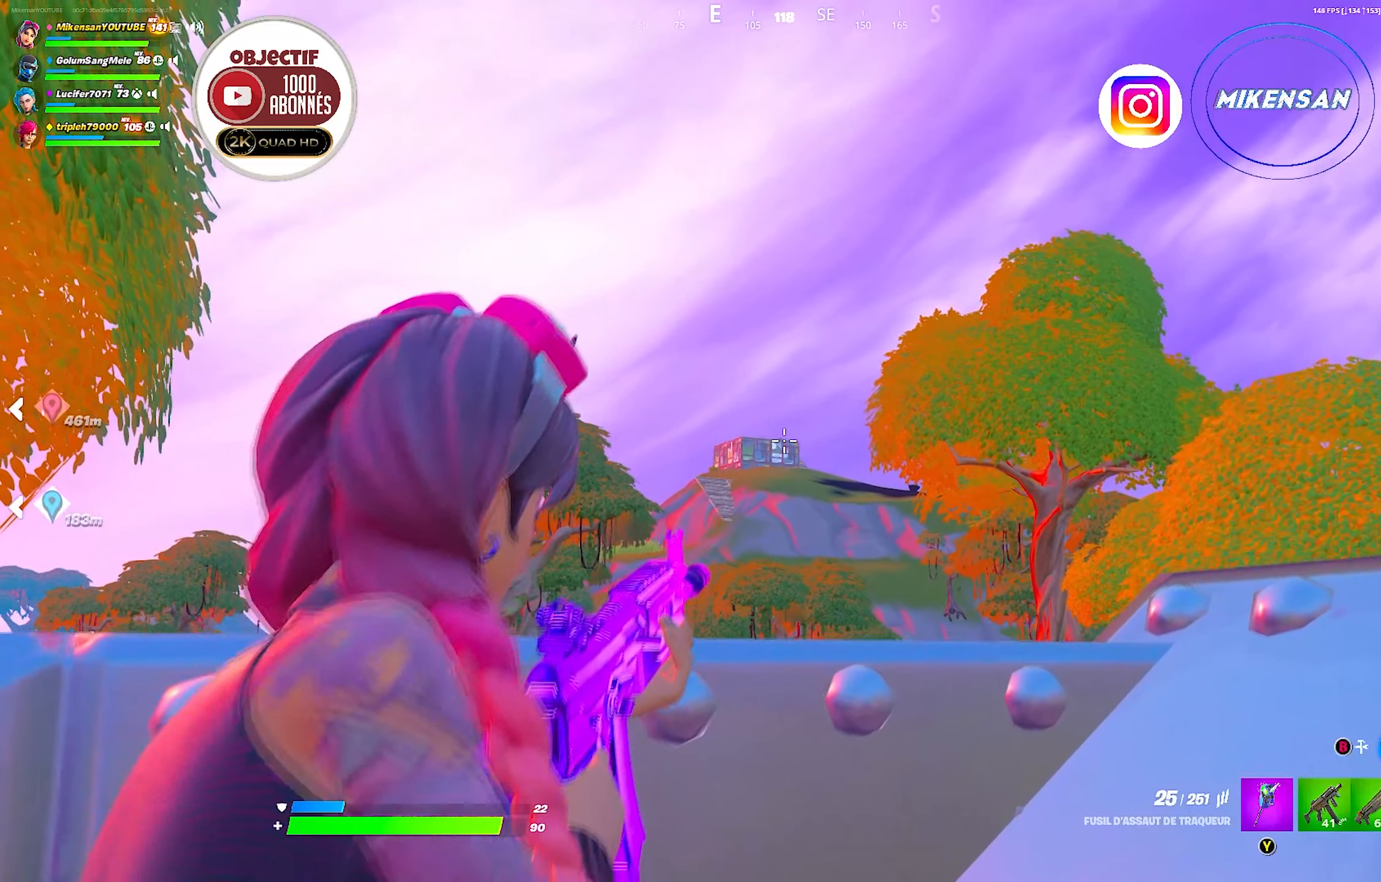
{"buttons": ["L2"], "left_stick": "center", "right_stick": "center", "events": [[50, "left_stick", "center"]]}
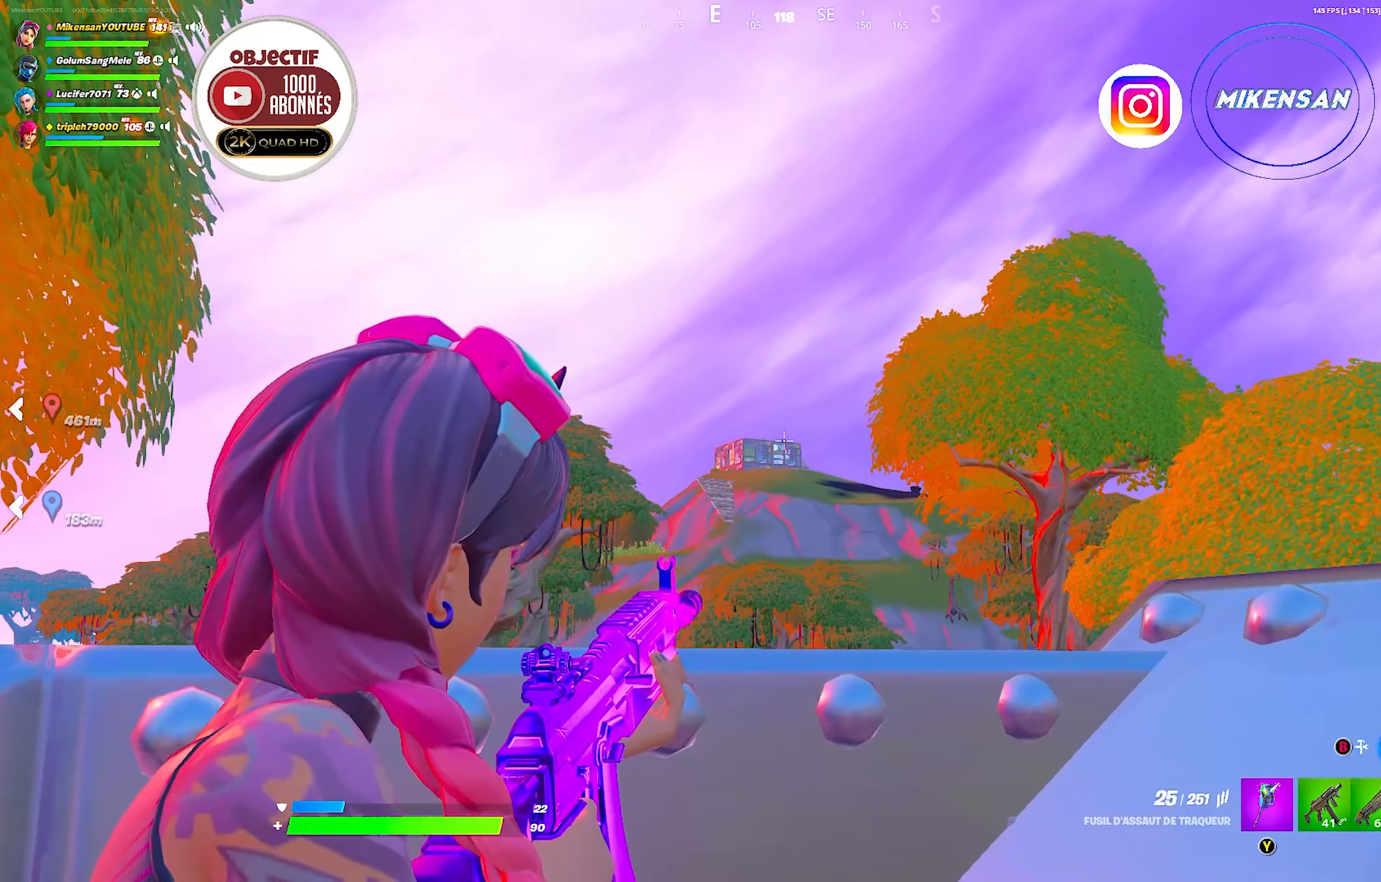
{"buttons": ["L2"], "left_stick": "up", "right_stick": "center", "events": [[17, "R2", "down"], [133, "R2", "up"], [333, "left_stick", "up"]]}
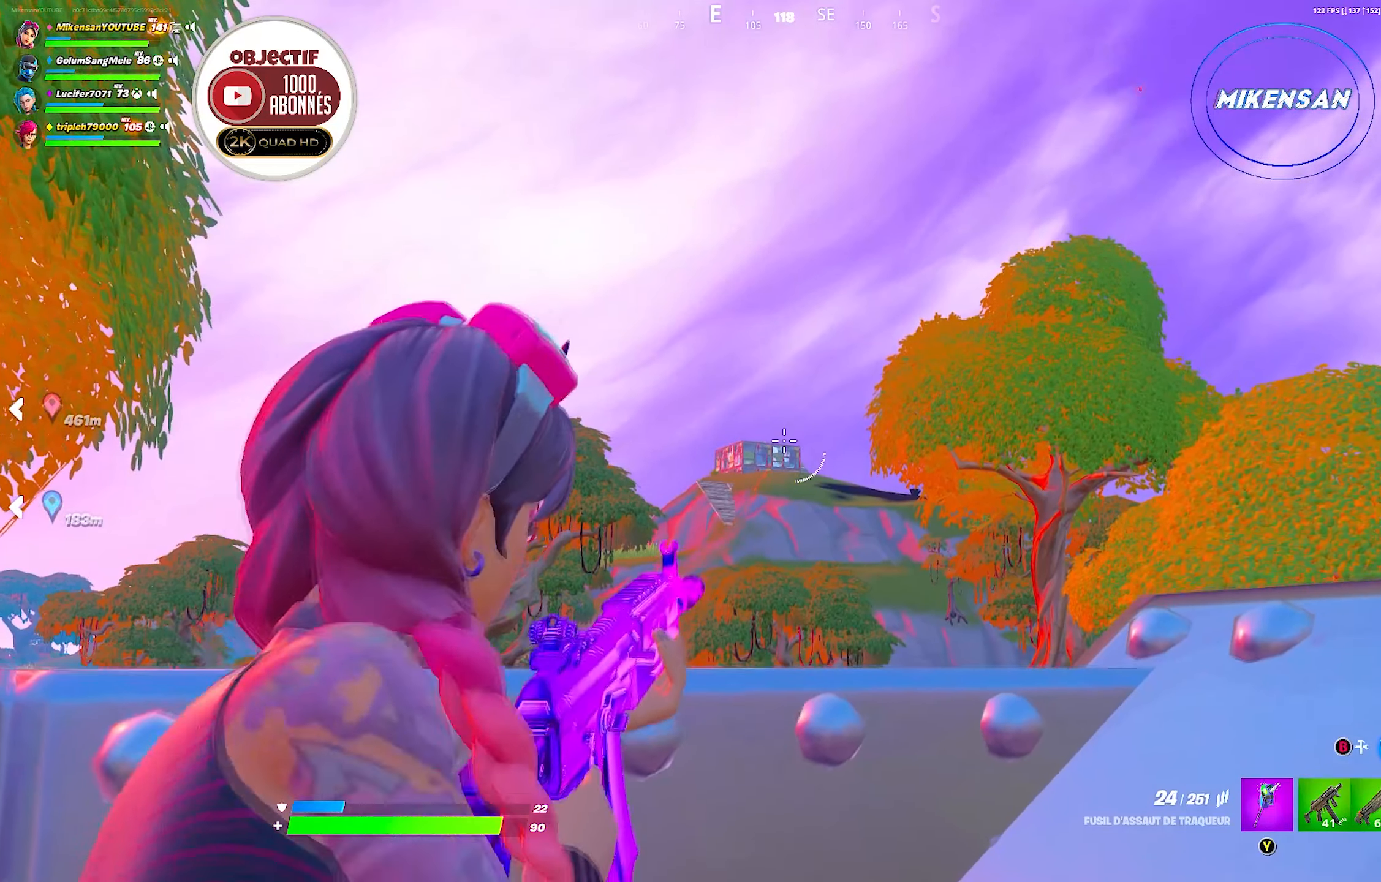
{"buttons": ["L2"], "left_stick": "center", "right_stick": "center", "events": [[83, "left_stick", "center"]]}
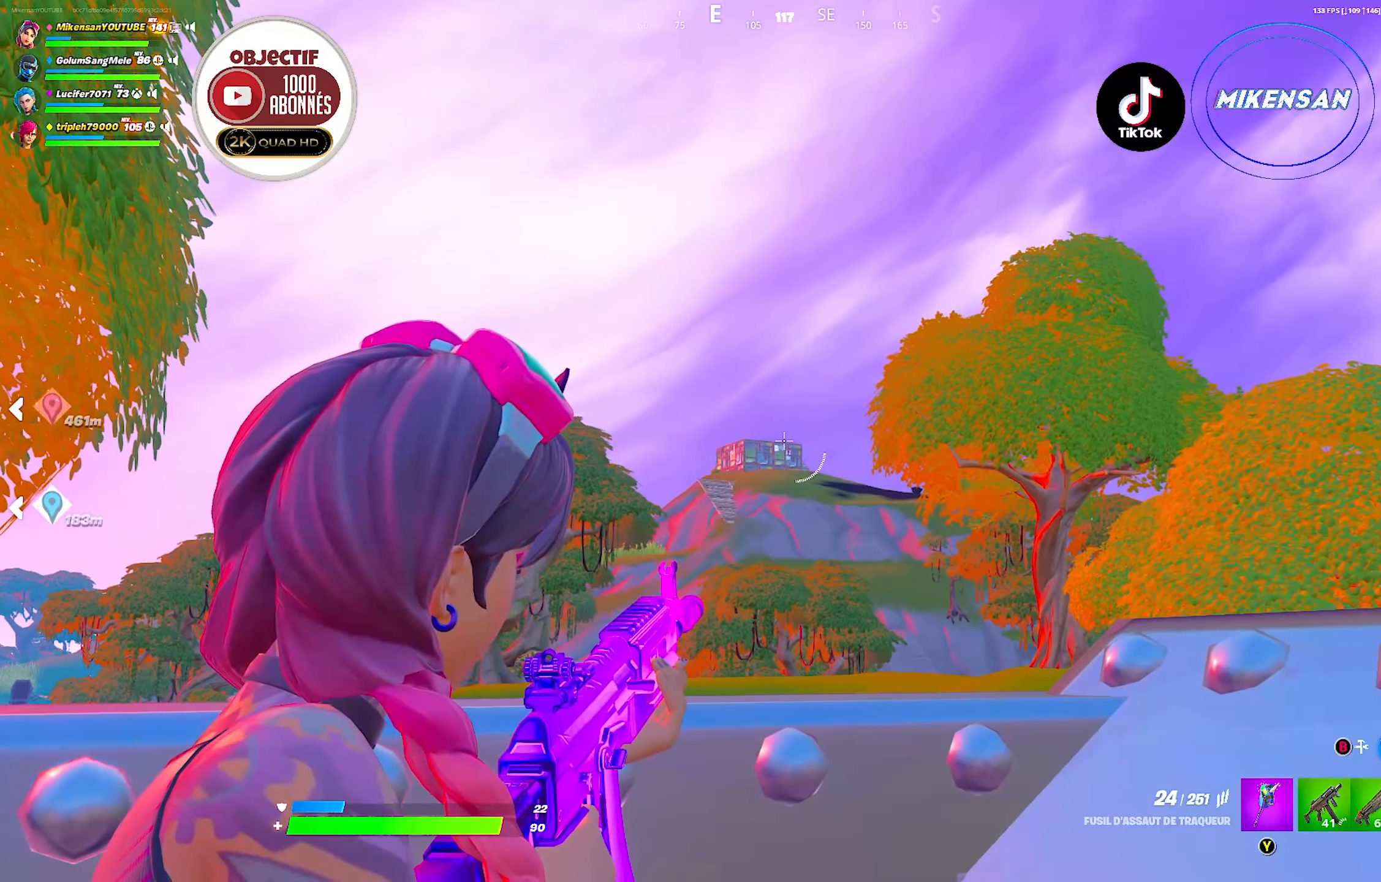
{"buttons": ["L2"], "left_stick": "center", "right_stick": "center", "events": []}
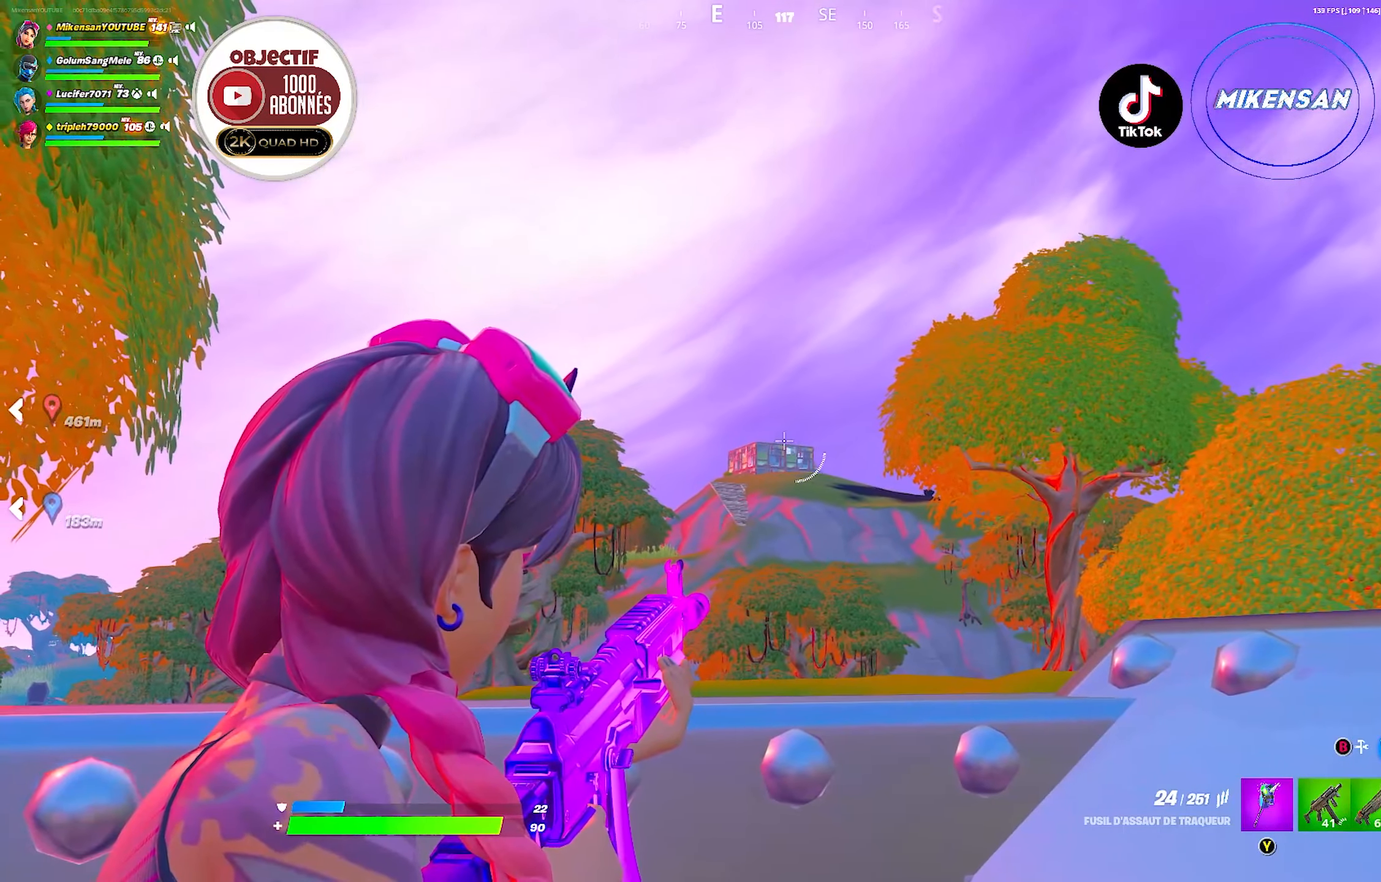
{"buttons": ["L2"], "left_stick": "center", "right_stick": "center", "events": []}
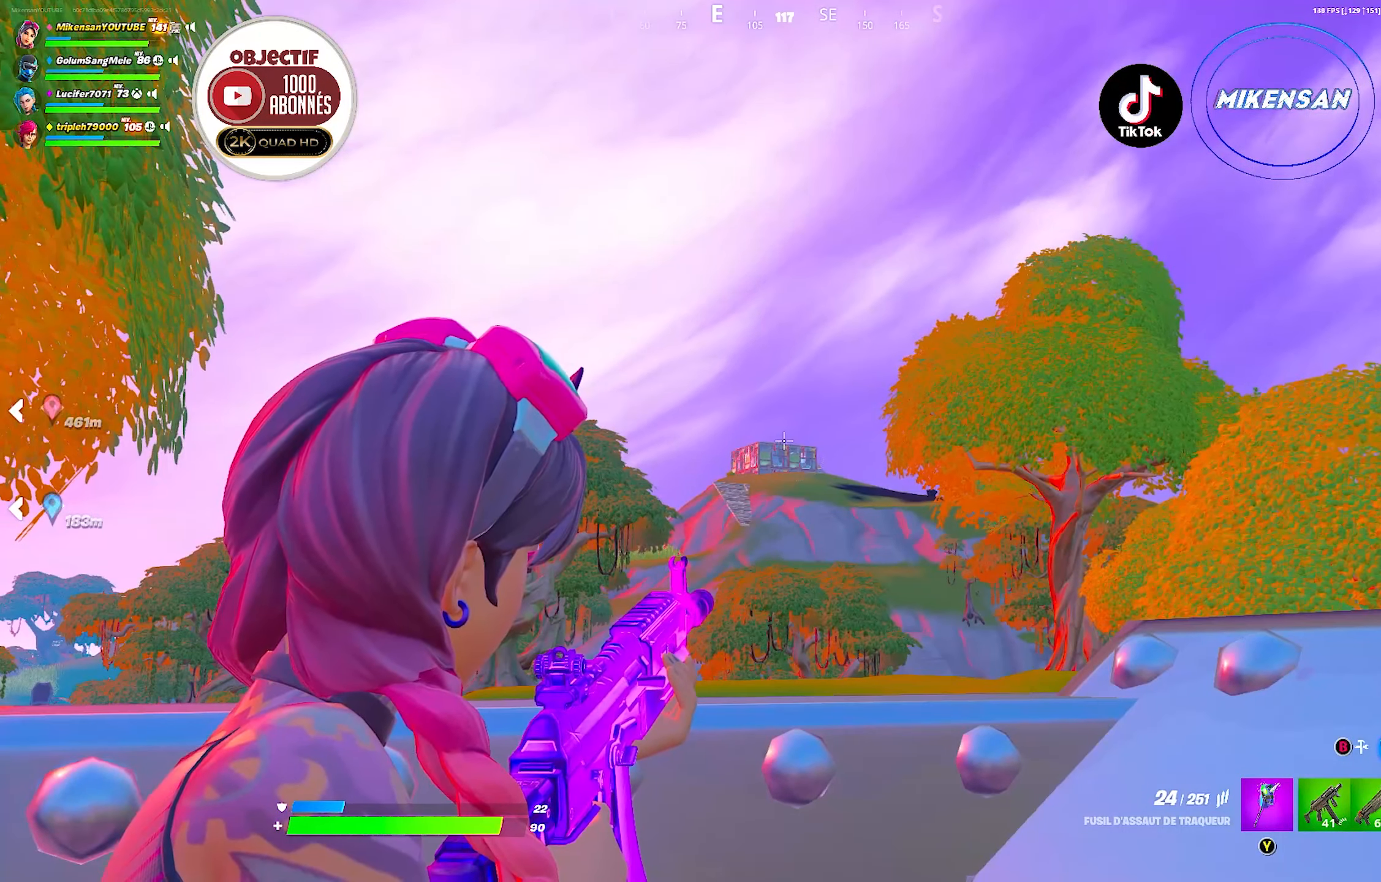
{"buttons": ["L2"], "left_stick": "center", "right_stick": "center", "events": []}
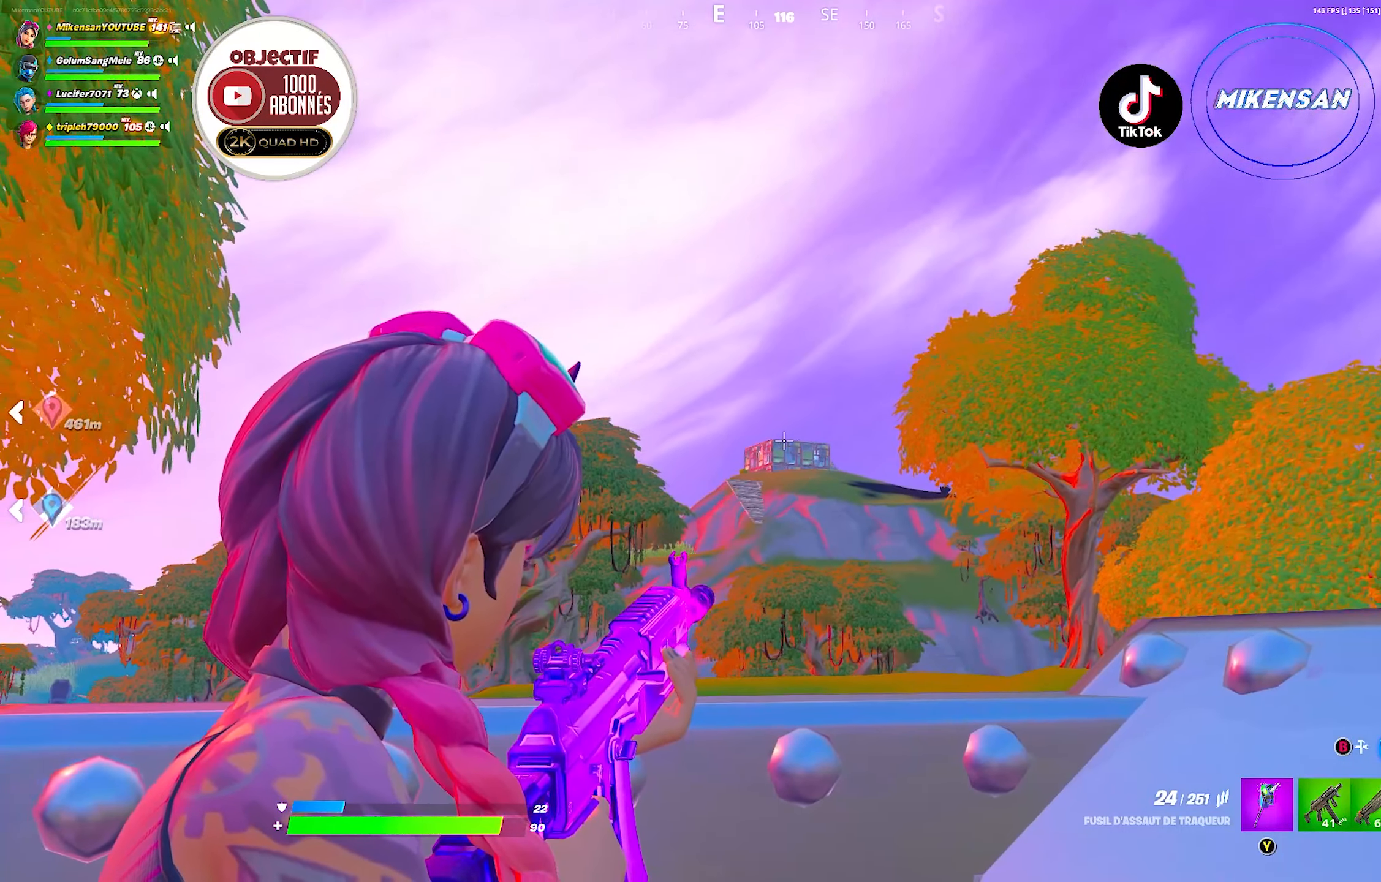
{"buttons": ["L2"], "left_stick": "center", "right_stick": "center", "events": []}
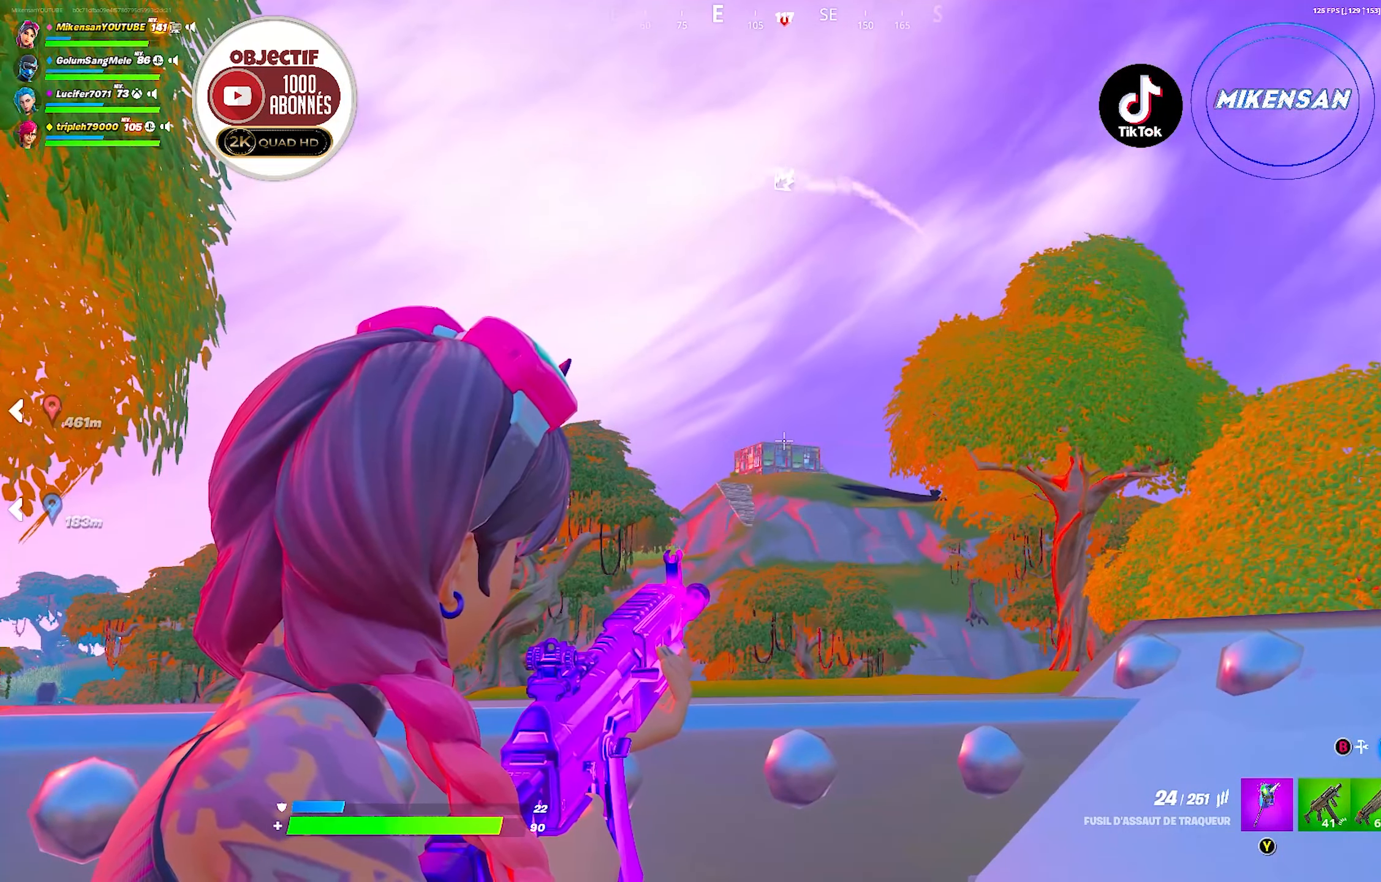
{"buttons": ["L2"], "left_stick": "center", "right_stick": "center", "events": []}
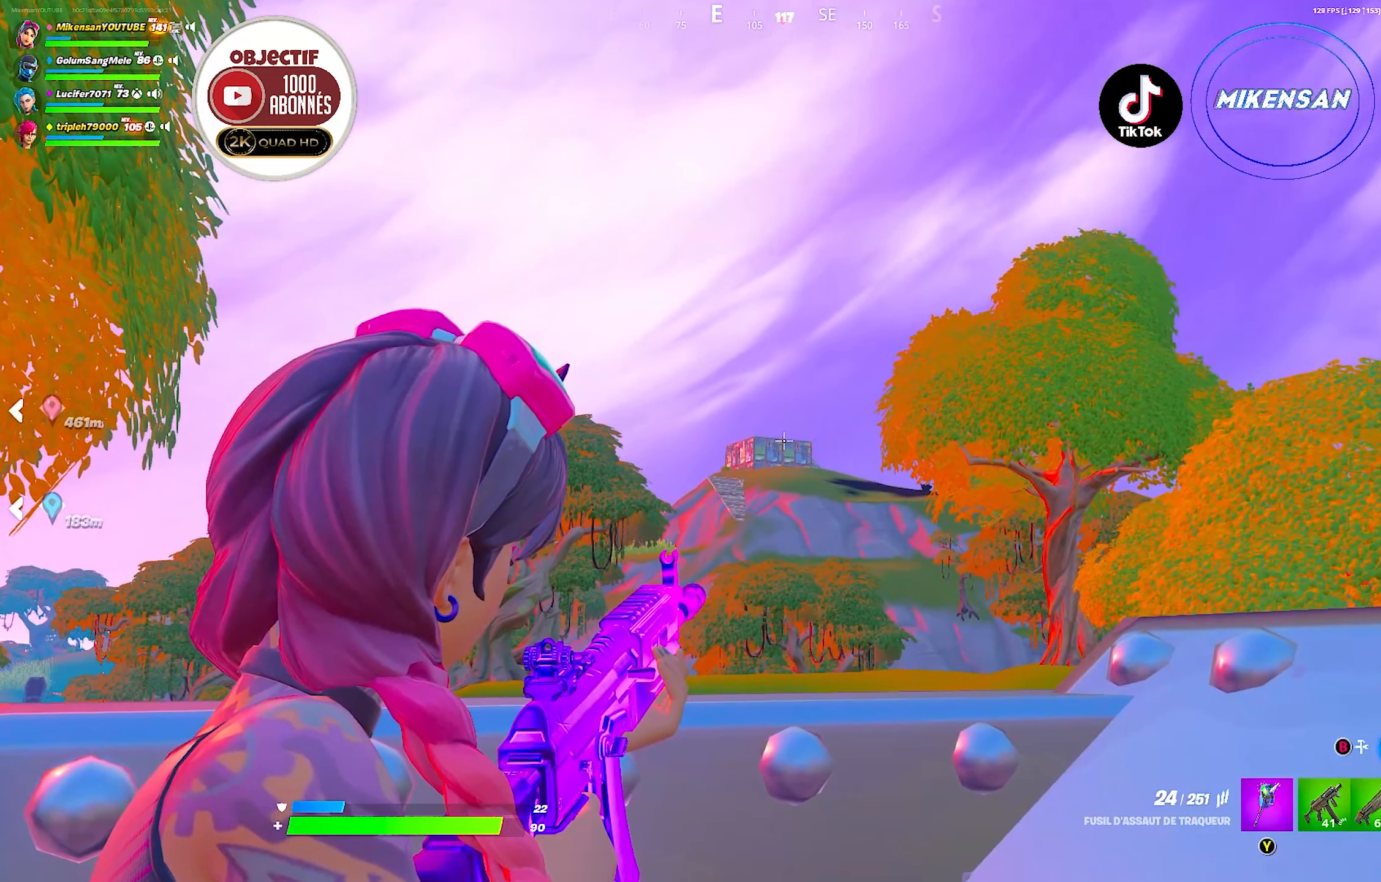
{"buttons": ["L2"], "left_stick": "center", "right_stick": "center", "events": []}
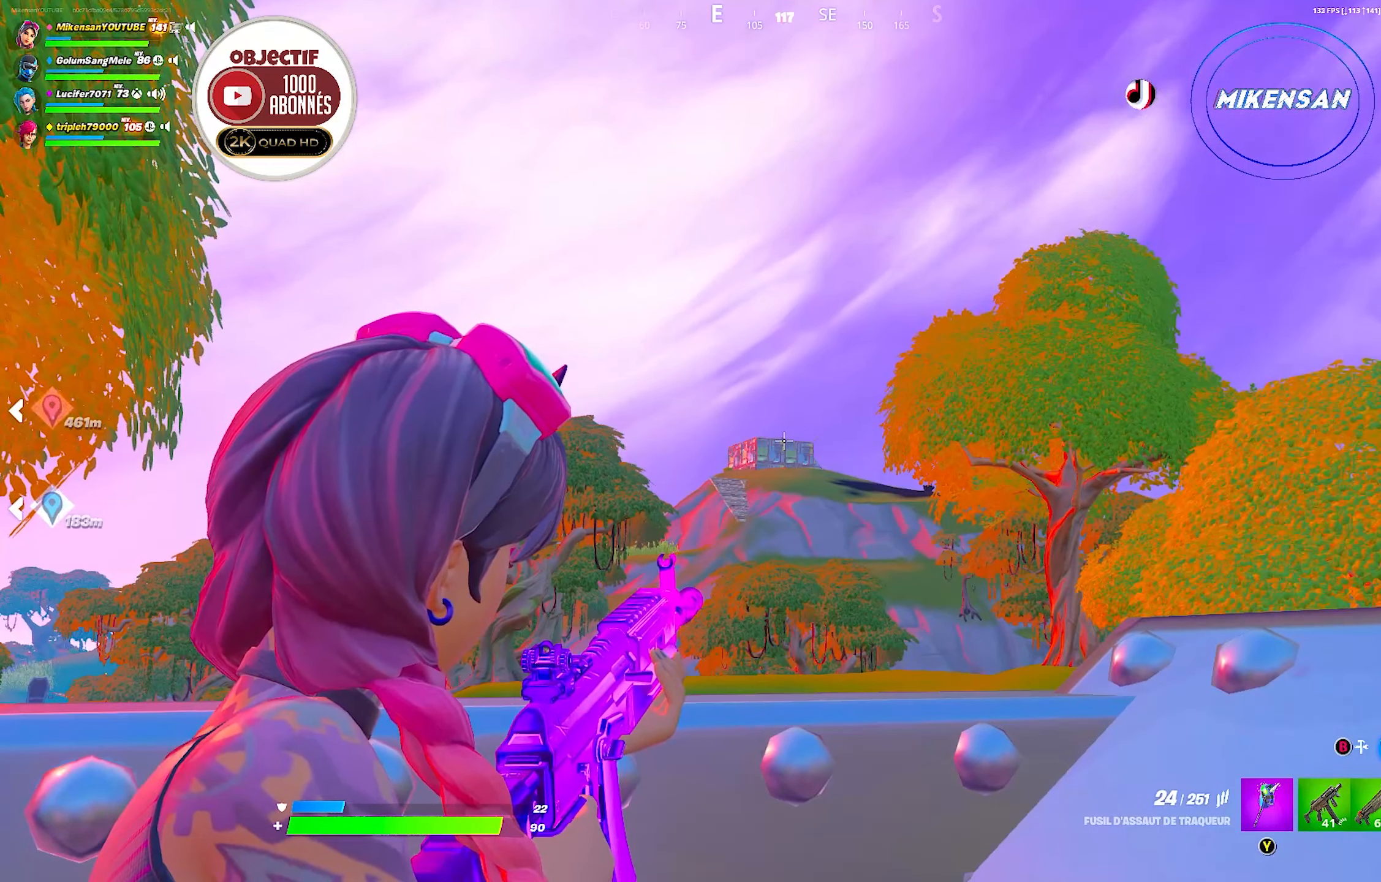
{"buttons": ["L2", "R2"], "left_stick": "center", "right_stick": "center", "events": [[100, "R2", "down"], [234, "R2", "up"], [267, "left_stick", "up-right"], [467, "left_stick", "center"], [500, "R2", "down"]]}
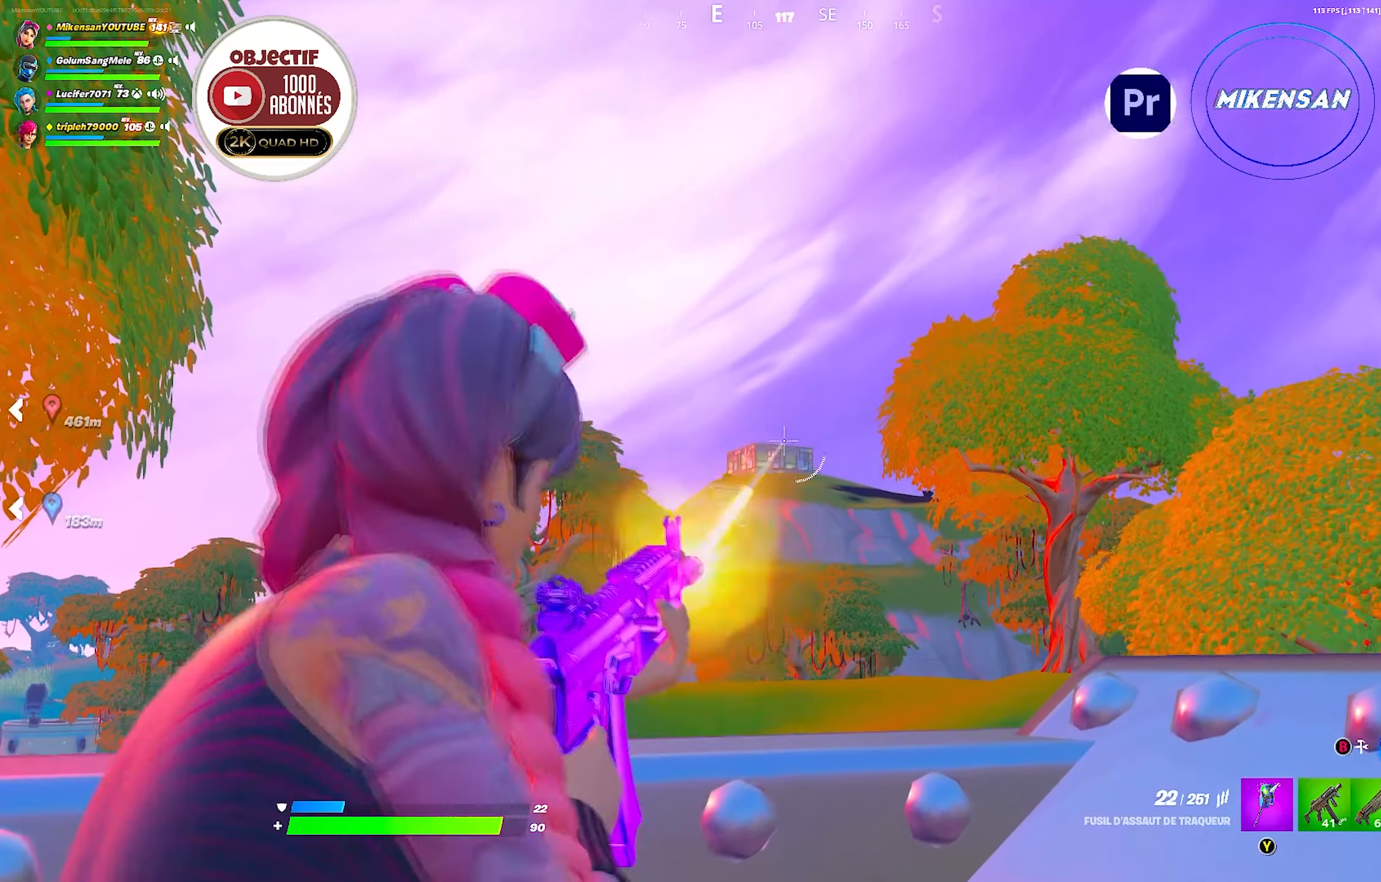
{"buttons": ["L2", "R2"], "left_stick": "center", "right_stick": "center", "events": [[100, "R2", "up"], [434, "R2", "down"]]}
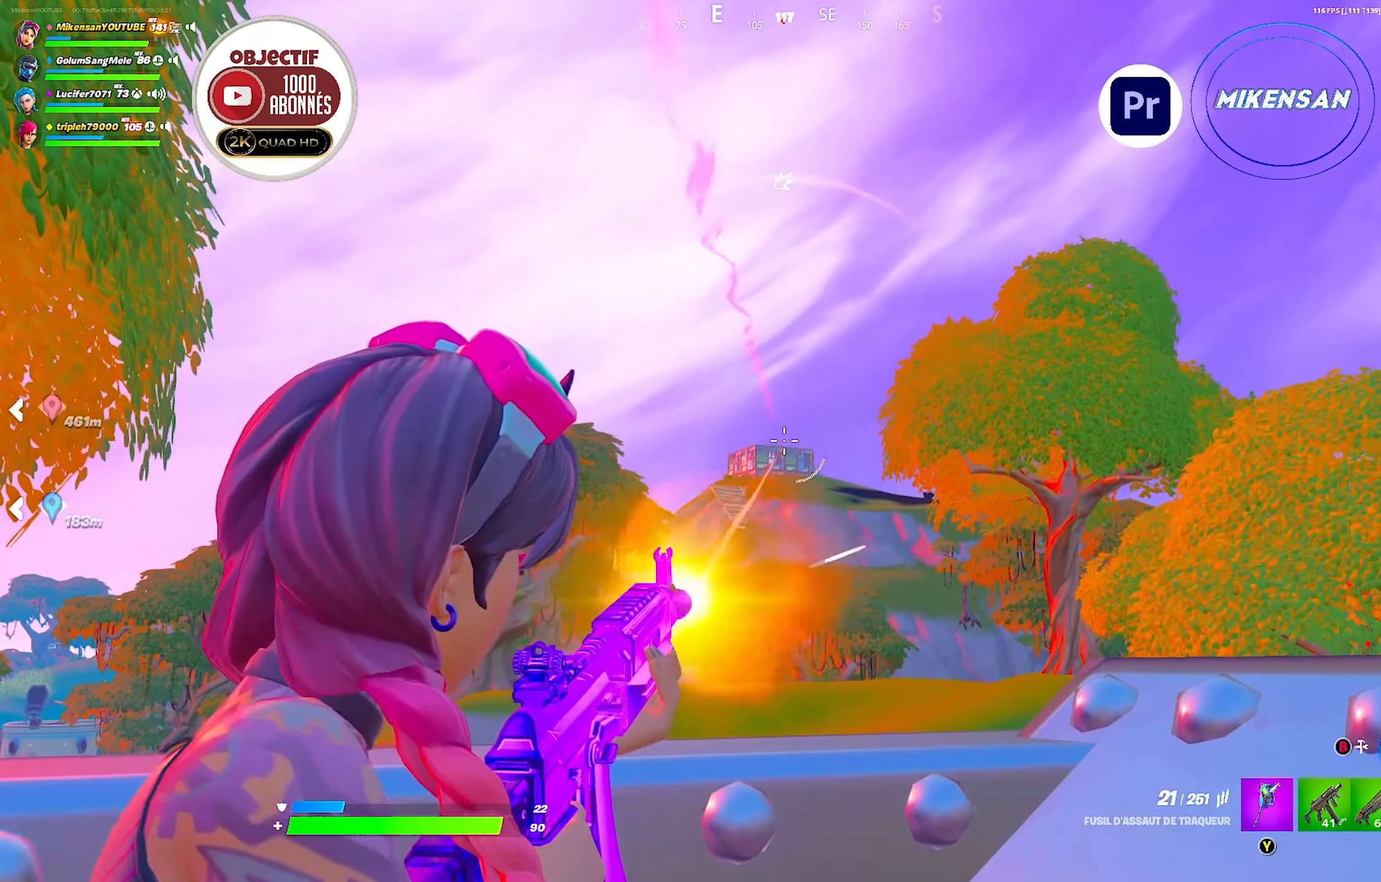
{"buttons": ["L2"], "left_stick": "center", "right_stick": "center", "events": [[84, "R2", "up"], [100, "left_stick", "down"], [167, "R2", "down"], [234, "left_stick", "center"], [267, "R2", "up"]]}
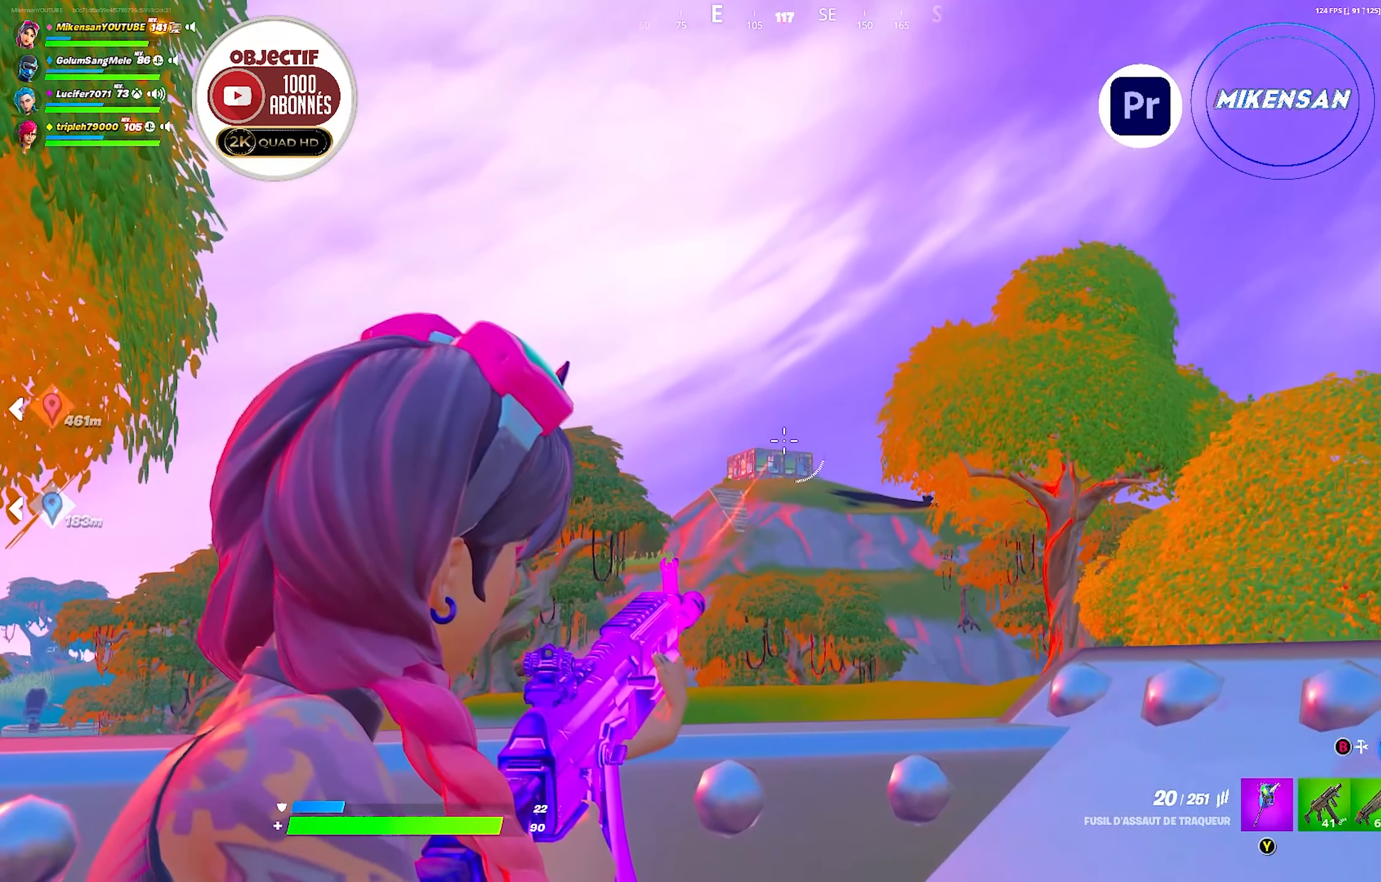
{"buttons": ["L2"], "left_stick": "center", "right_stick": "center", "events": [[34, "left_stick", "down-left"], [250, "R2", "down"], [300, "left_stick", "center"], [350, "R2", "up"]]}
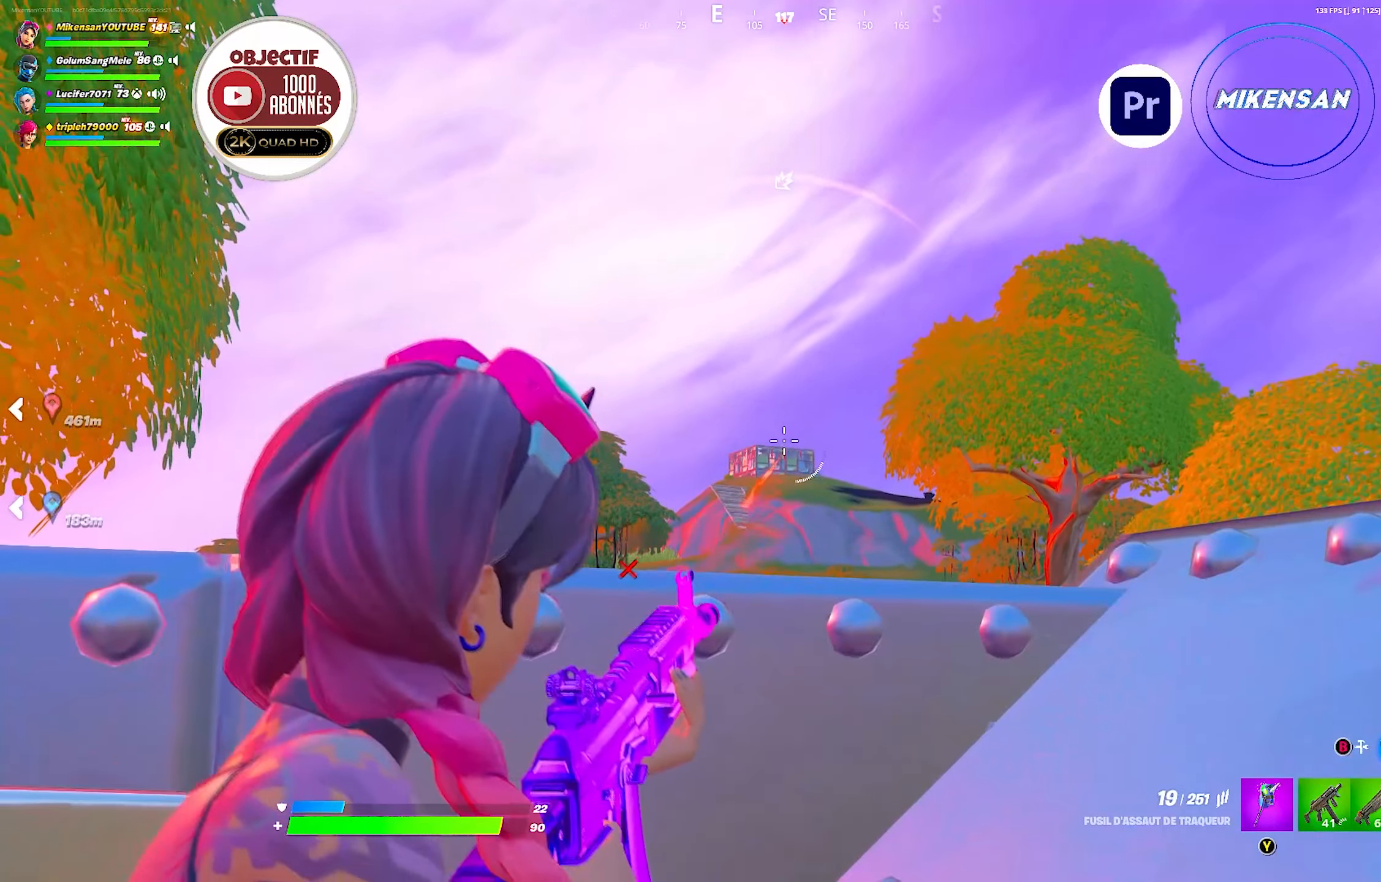
{"buttons": ["L2"], "left_stick": "center", "right_stick": "center", "events": [[84, "R2", "down"], [184, "R2", "up"]]}
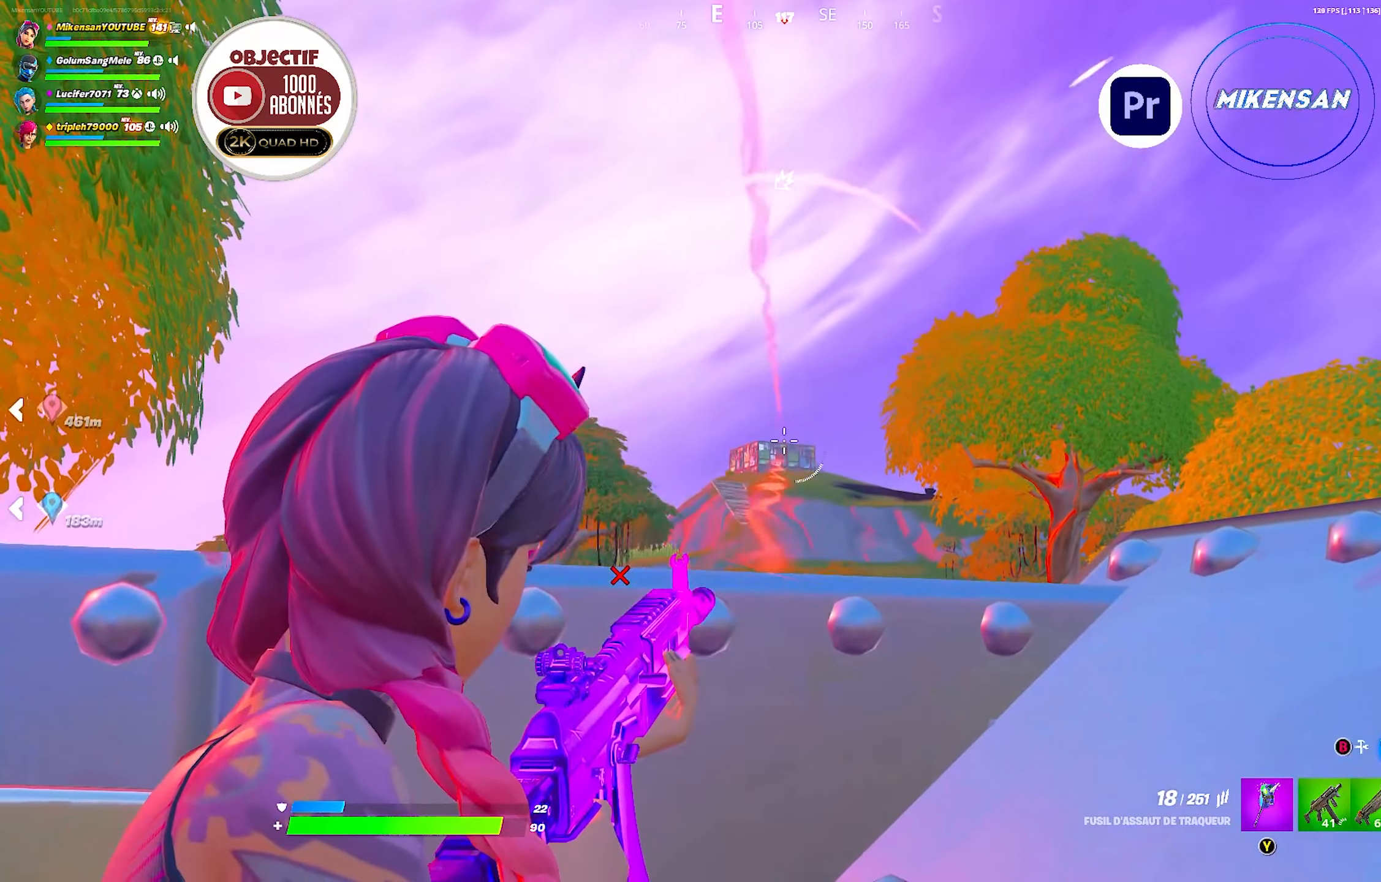
{"buttons": ["L2"], "left_stick": "center", "right_stick": "center", "events": [[84, "R2", "down"], [84, "left_stick", "up"], [184, "R2", "up"], [484, "left_stick", "center"]]}
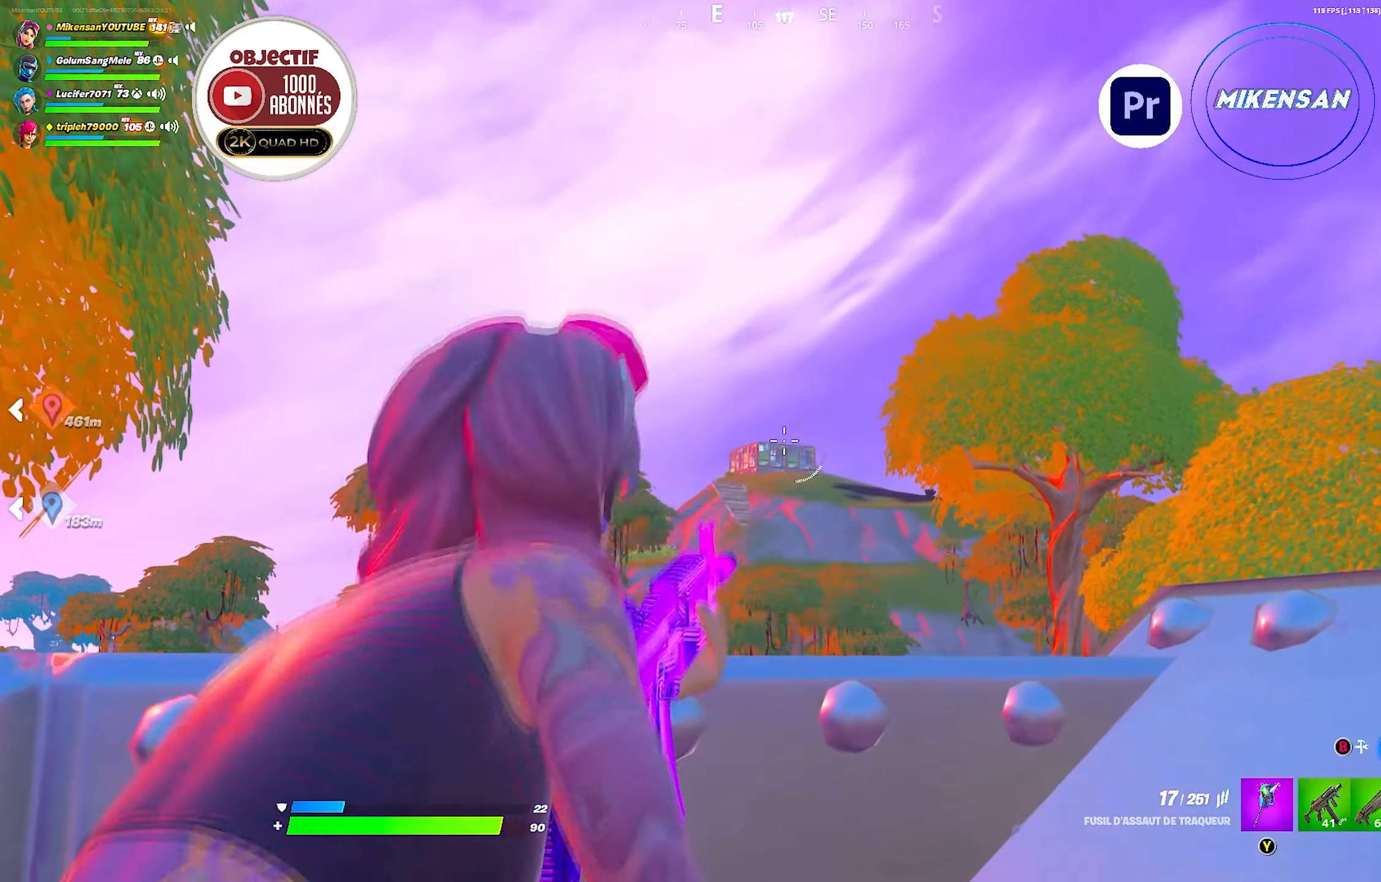
{"buttons": ["L2"], "left_stick": "center", "right_stick": "center", "events": [[50, "R2", "down"], [150, "R2", "up"], [417, "left_stick", "up"], [484, "left_stick", "center"]]}
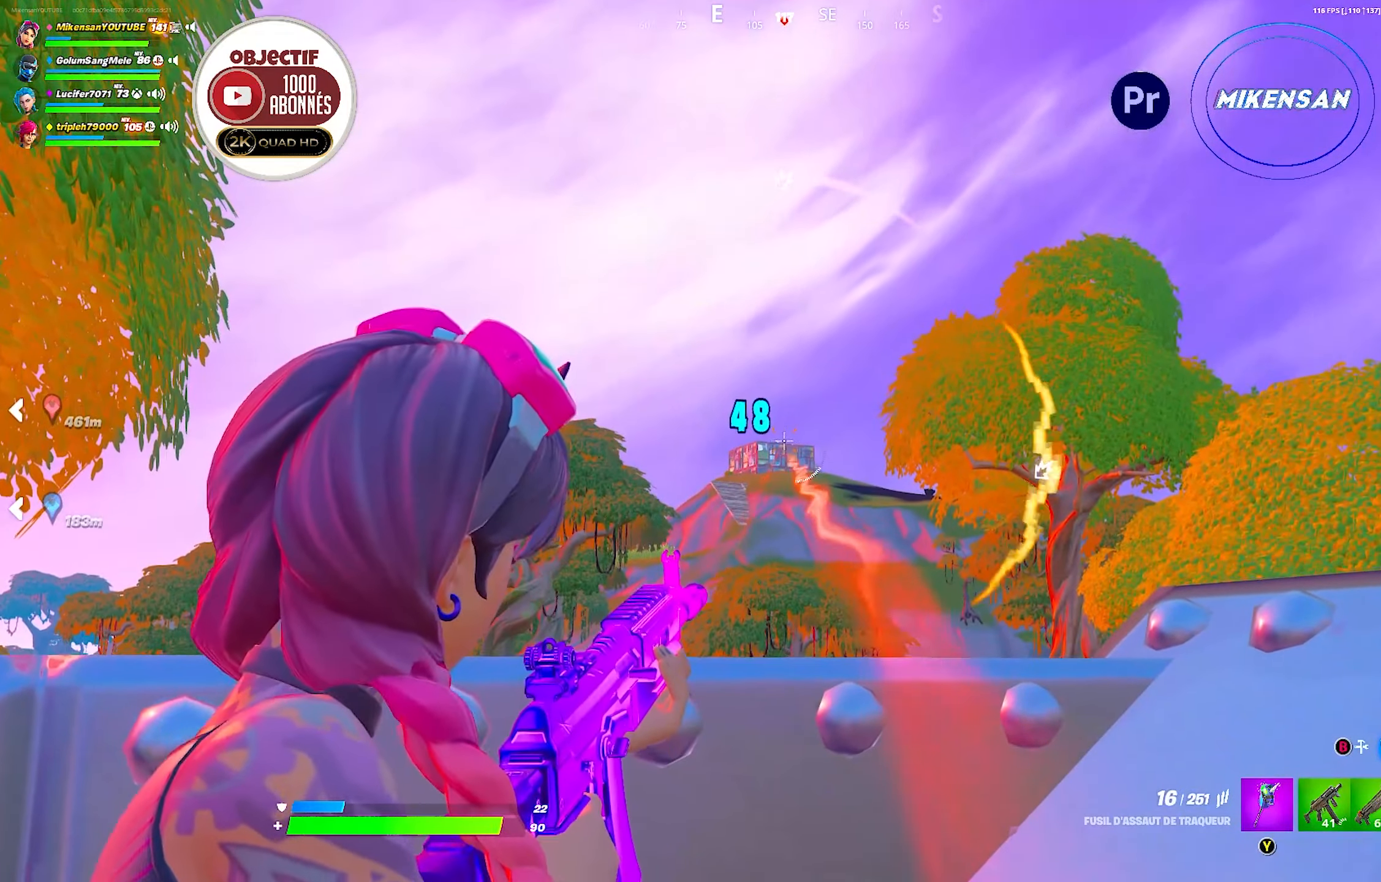
{"buttons": [], "left_stick": "down-left", "right_stick": "center", "events": [[17, "R2", "down"], [117, "R2", "up"], [200, "left_stick", "down-left"], [300, "L2", "up"], [384, "X", "down"], [484, "X", "up"]]}
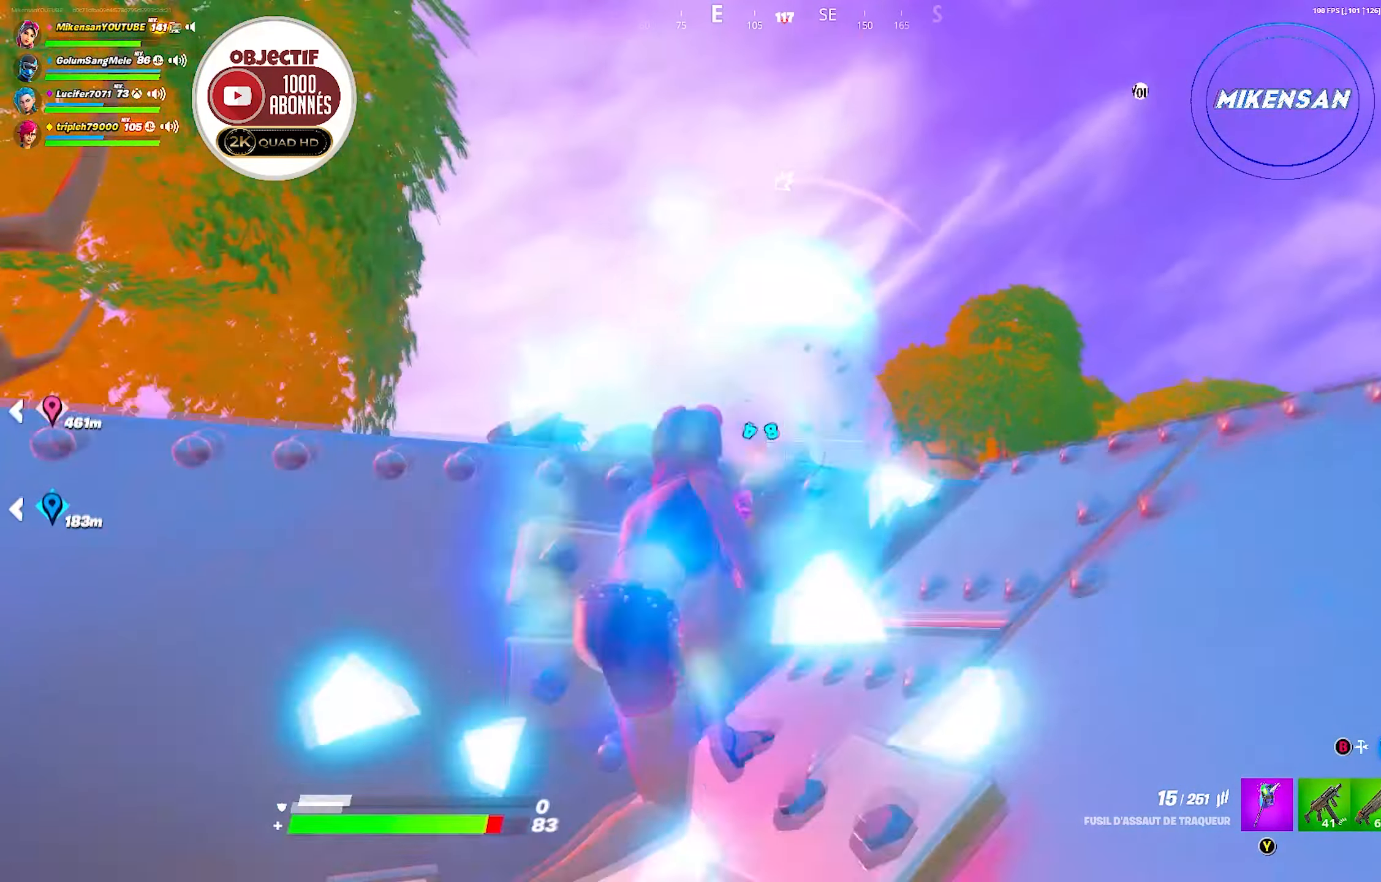
{"buttons": [], "left_stick": "down-left", "right_stick": "center", "events": [[284, "right_stick", "right"], [384, "right_stick", "center"]]}
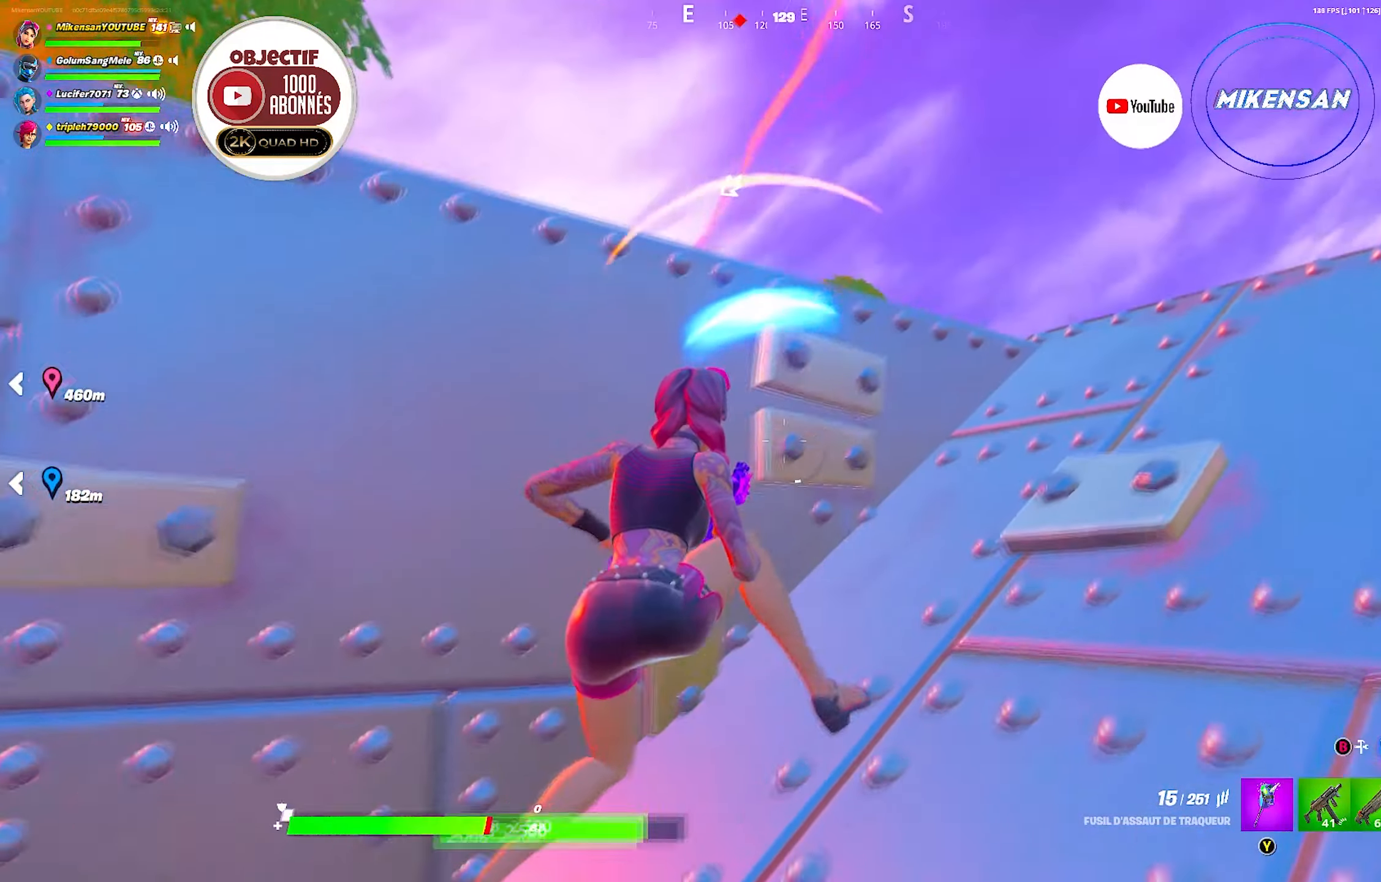
{"buttons": [], "left_stick": "down-left", "right_stick": "center", "events": [[50, "right_stick", "right"], [117, "left_stick", "down-right"], [134, "right_stick", "center"], [200, "left_stick", "right"], [367, "left_stick", "down"], [417, "left_stick", "down-left"]]}
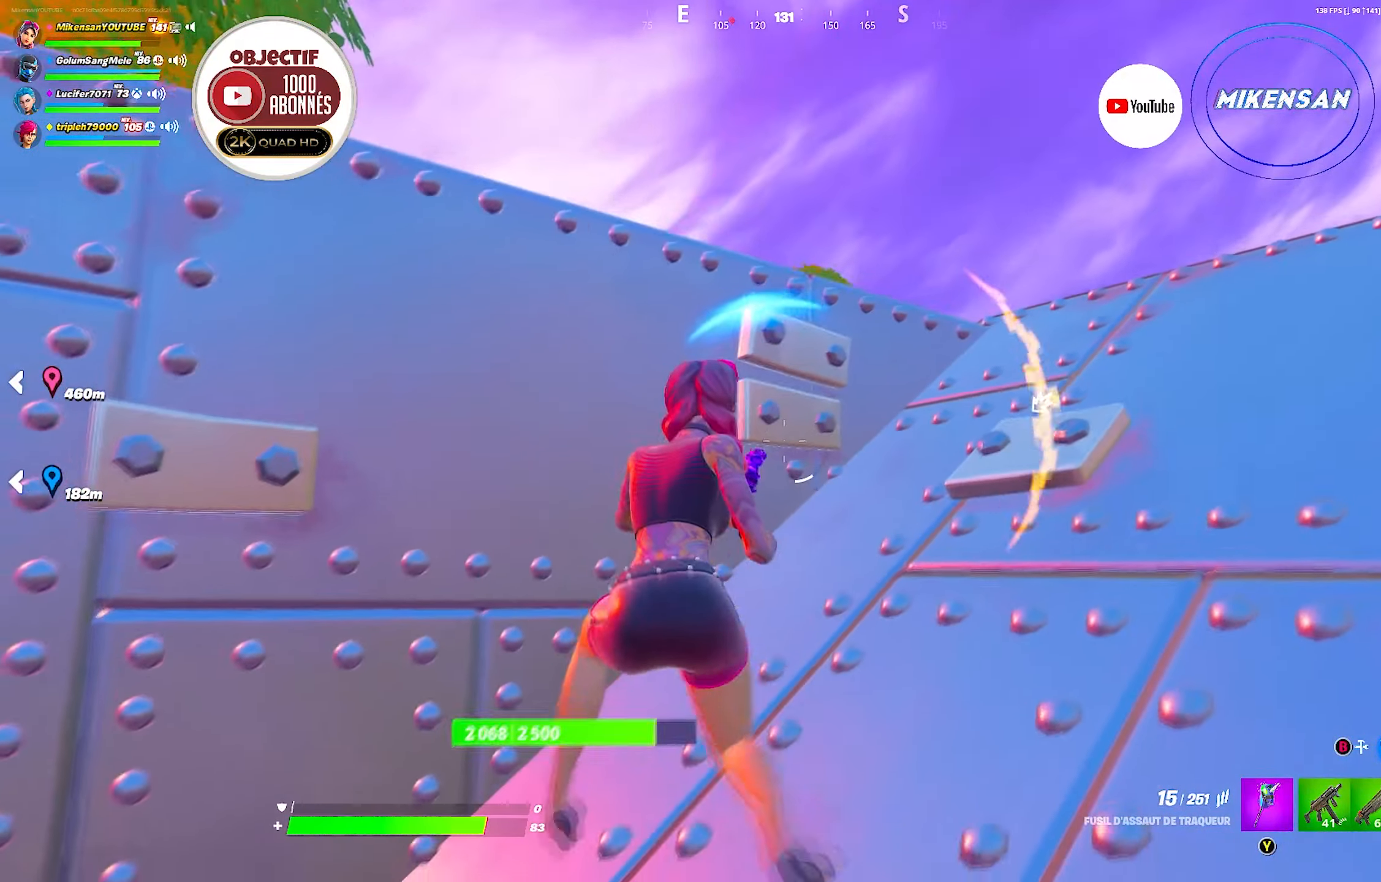
{"buttons": [], "left_stick": "down", "right_stick": "center", "events": [[34, "left_stick", "left"], [101, "right_stick", "right"], [201, "left_stick", "up"], [317, "left_stick", "right"], [384, "right_stick", "center"], [451, "left_stick", "down"]]}
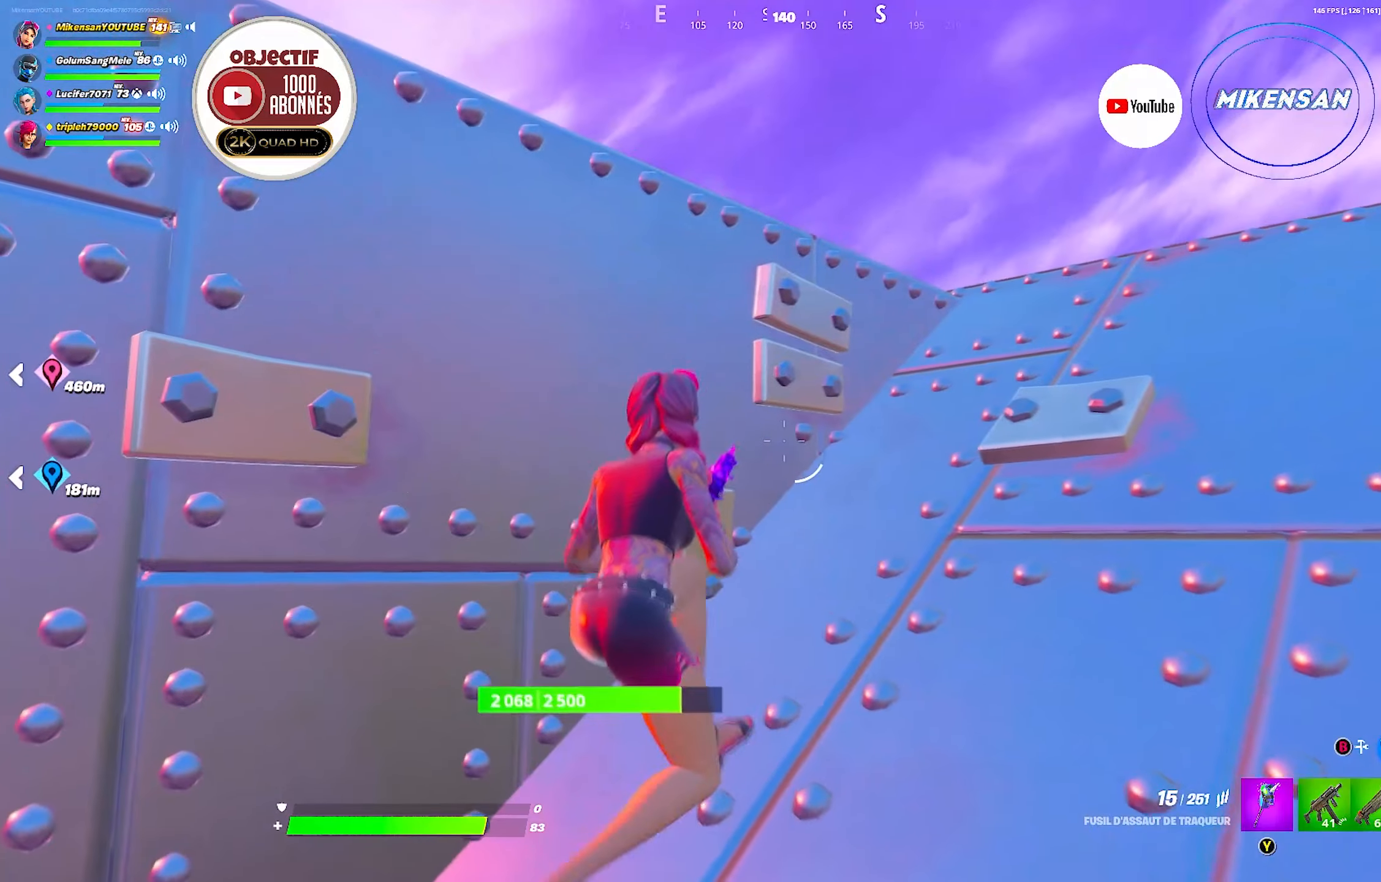
{"buttons": [], "left_stick": "down", "right_stick": "center", "events": [[116, "left_stick", "left"], [216, "left_stick", "up"], [350, "left_stick", "right"], [483, "left_stick", "down"]]}
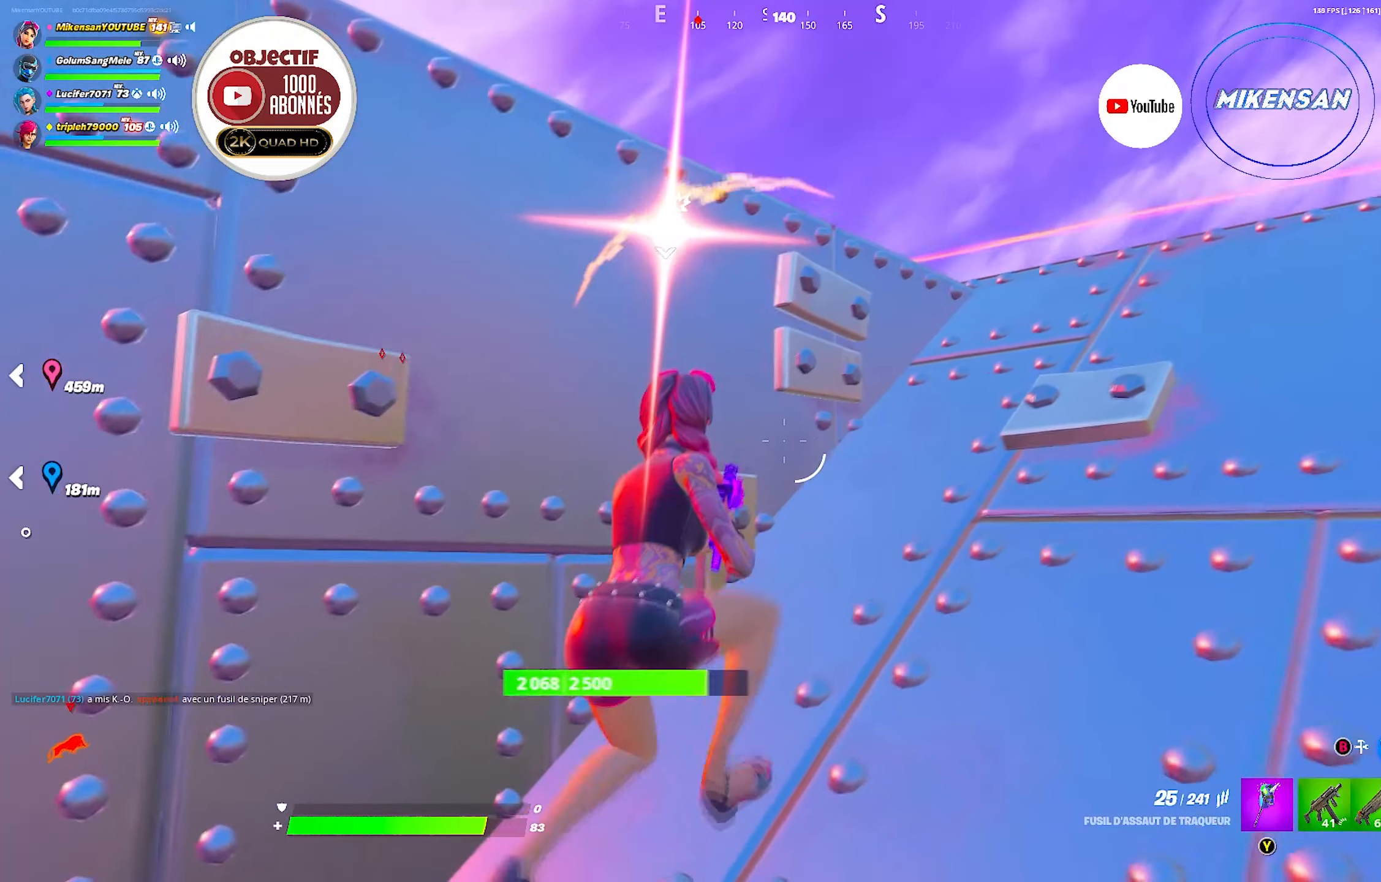
{"buttons": [], "left_stick": "right", "right_stick": "center", "events": [[150, "left_stick", "left"], [200, "left_stick", "up-left"], [333, "R1", "down"], [383, "left_stick", "up-right"], [400, "R1", "up"], [433, "left_stick", "right"]]}
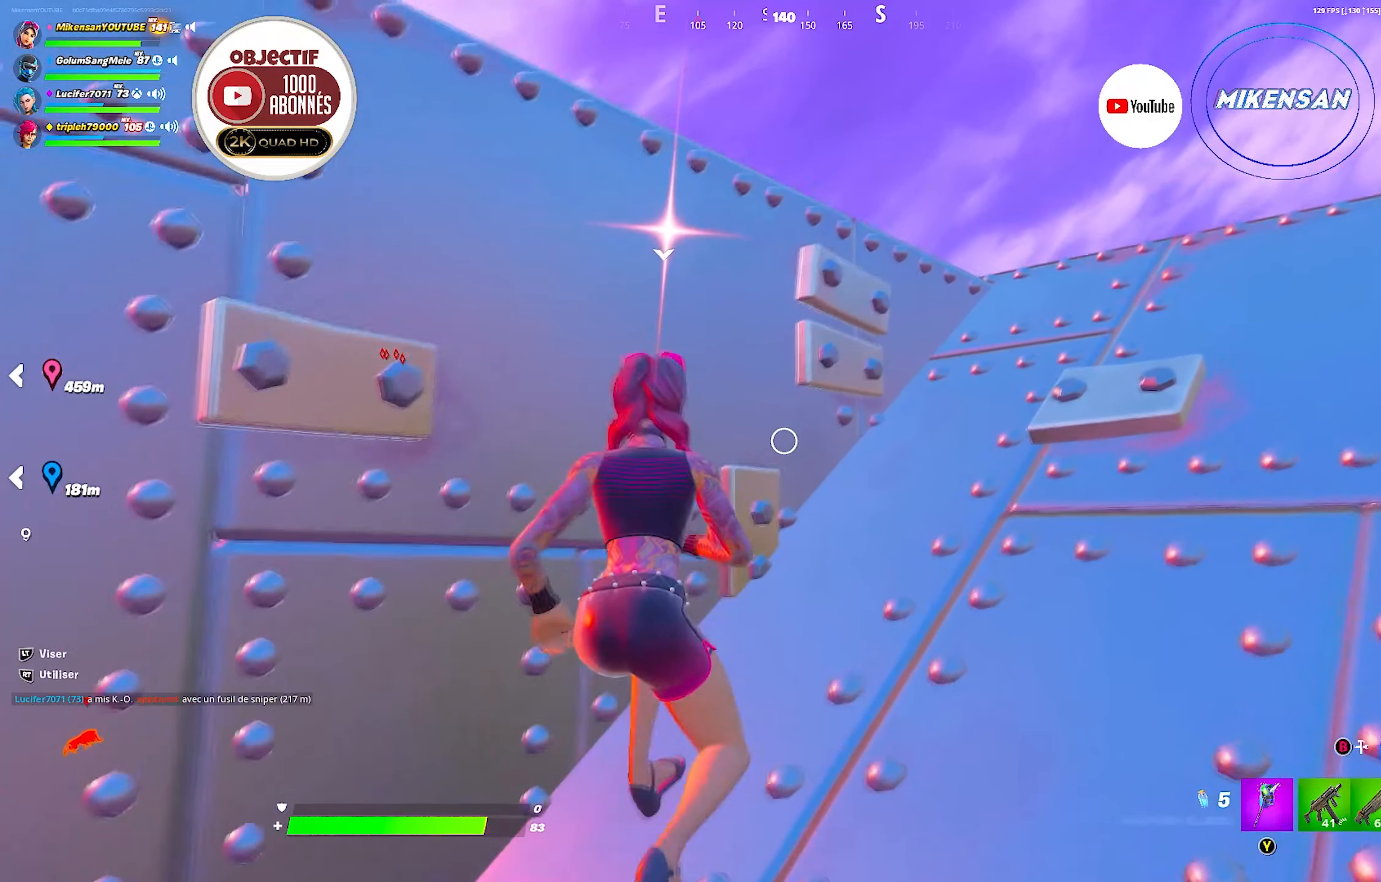
{"buttons": ["R2"], "left_stick": "center", "right_stick": "center", "events": [[100, "left_stick", "down"], [133, "R2", "down"], [250, "R2", "up"], [266, "left_stick", "down-left"], [316, "R2", "down"], [433, "R2", "up"], [483, "left_stick", "center"], [500, "R2", "down"]]}
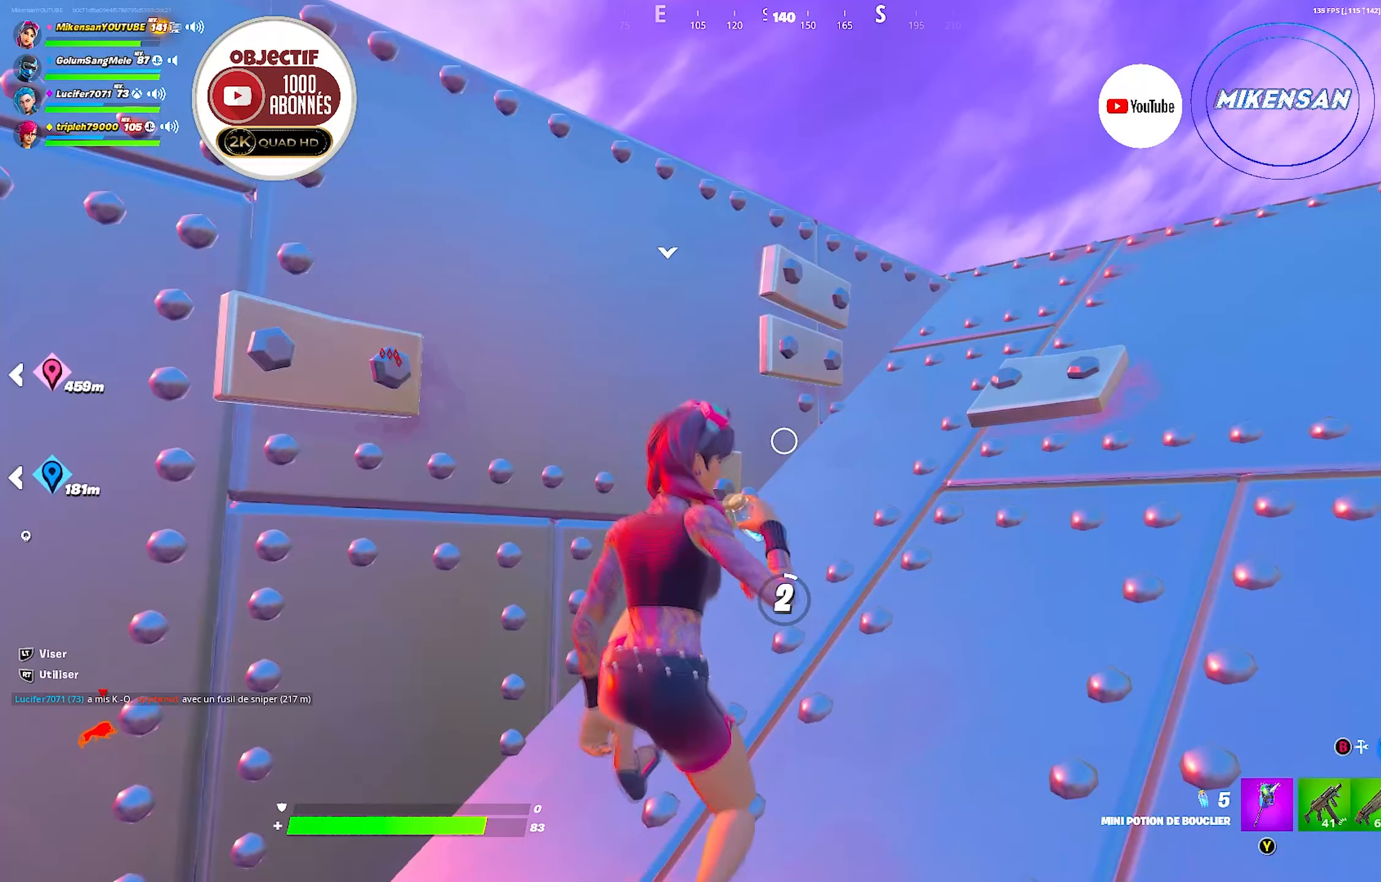
{"buttons": [], "left_stick": "center", "right_stick": "down-left", "events": [[100, "R2", "up"], [183, "R2", "down"], [283, "R2", "up"], [366, "R2", "down"], [466, "R2", "up"], [466, "right_stick", "down-left"]]}